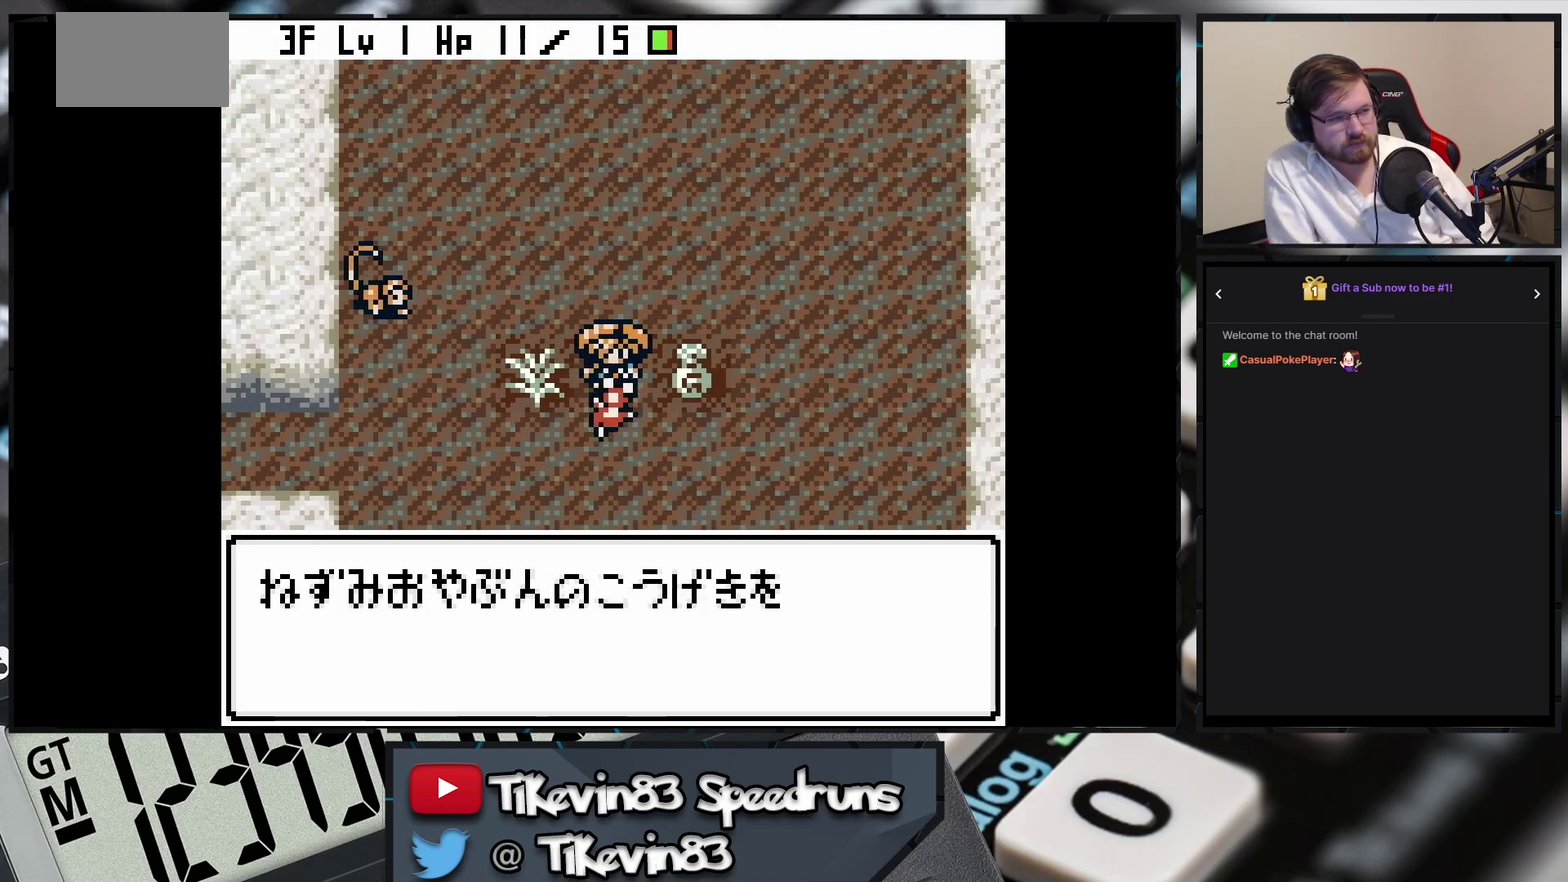
Gameplay with a controller (Nintendo layout); each line is a JSON object with the inputs held at the frame after it. "events" lists button and stick changes between this image and that frame as [ms after this image, input, new state], when the widget could be followed in between. Not read: B L3 R3 left_stick right_stick.
{"buttons": ["DPAD_DOWN", "DPAD_RIGHT"], "events": [[117, "A", "down"], [117, "X", "down"], [117, "Y", "down"], [150, "A", "up"], [150, "DPAD_DOWN", "down"], [150, "DPAD_RIGHT", "down"], [150, "X", "up"], [150, "Y", "up"]]}
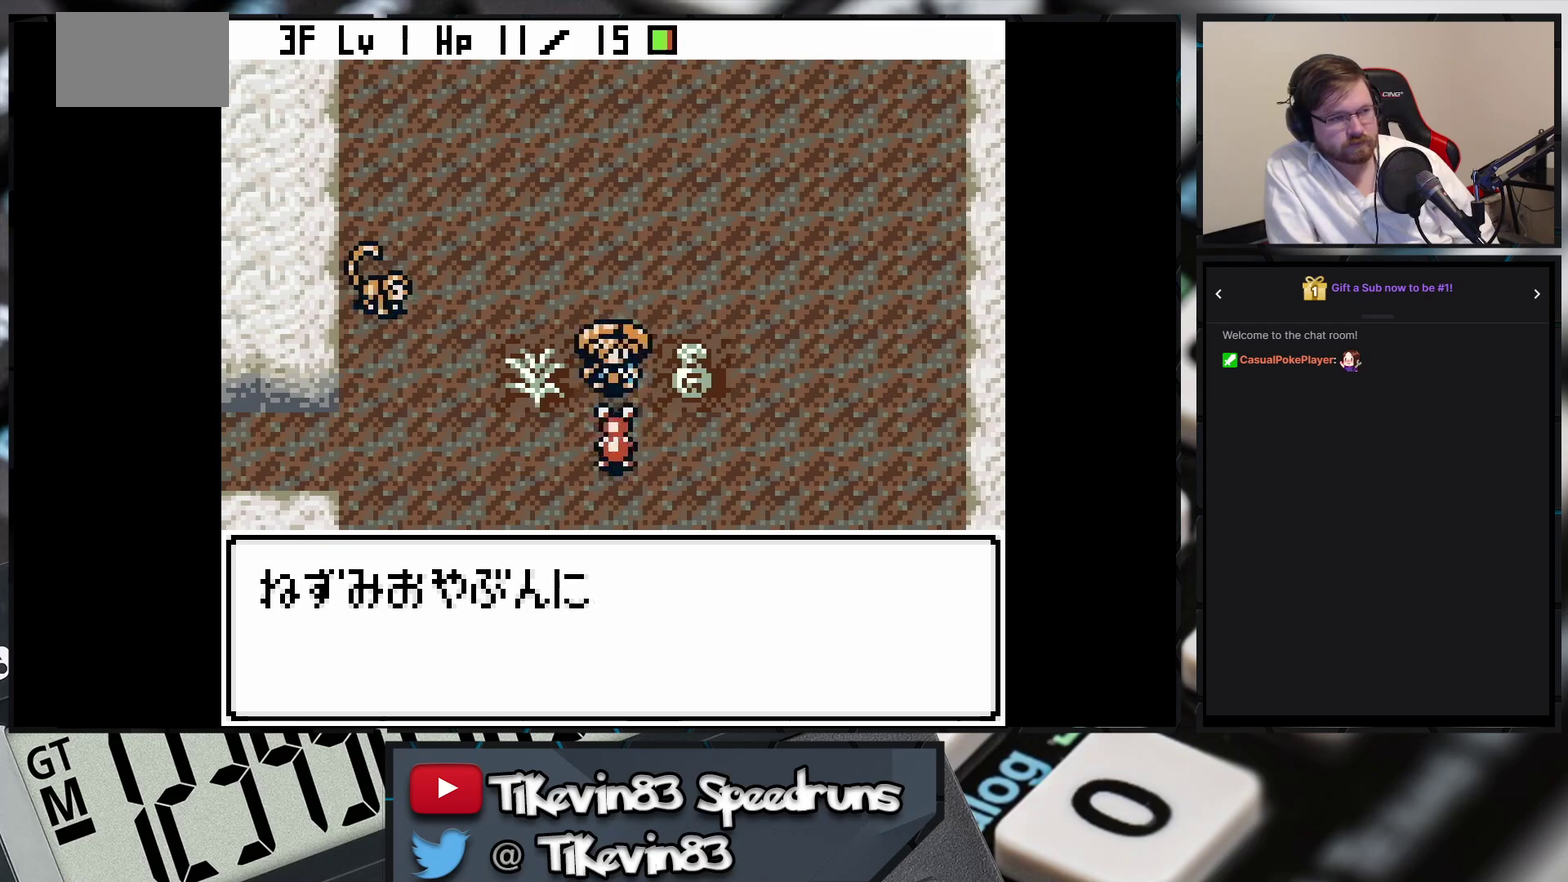
{"buttons": ["DPAD_DOWN", "DPAD_RIGHT"]}
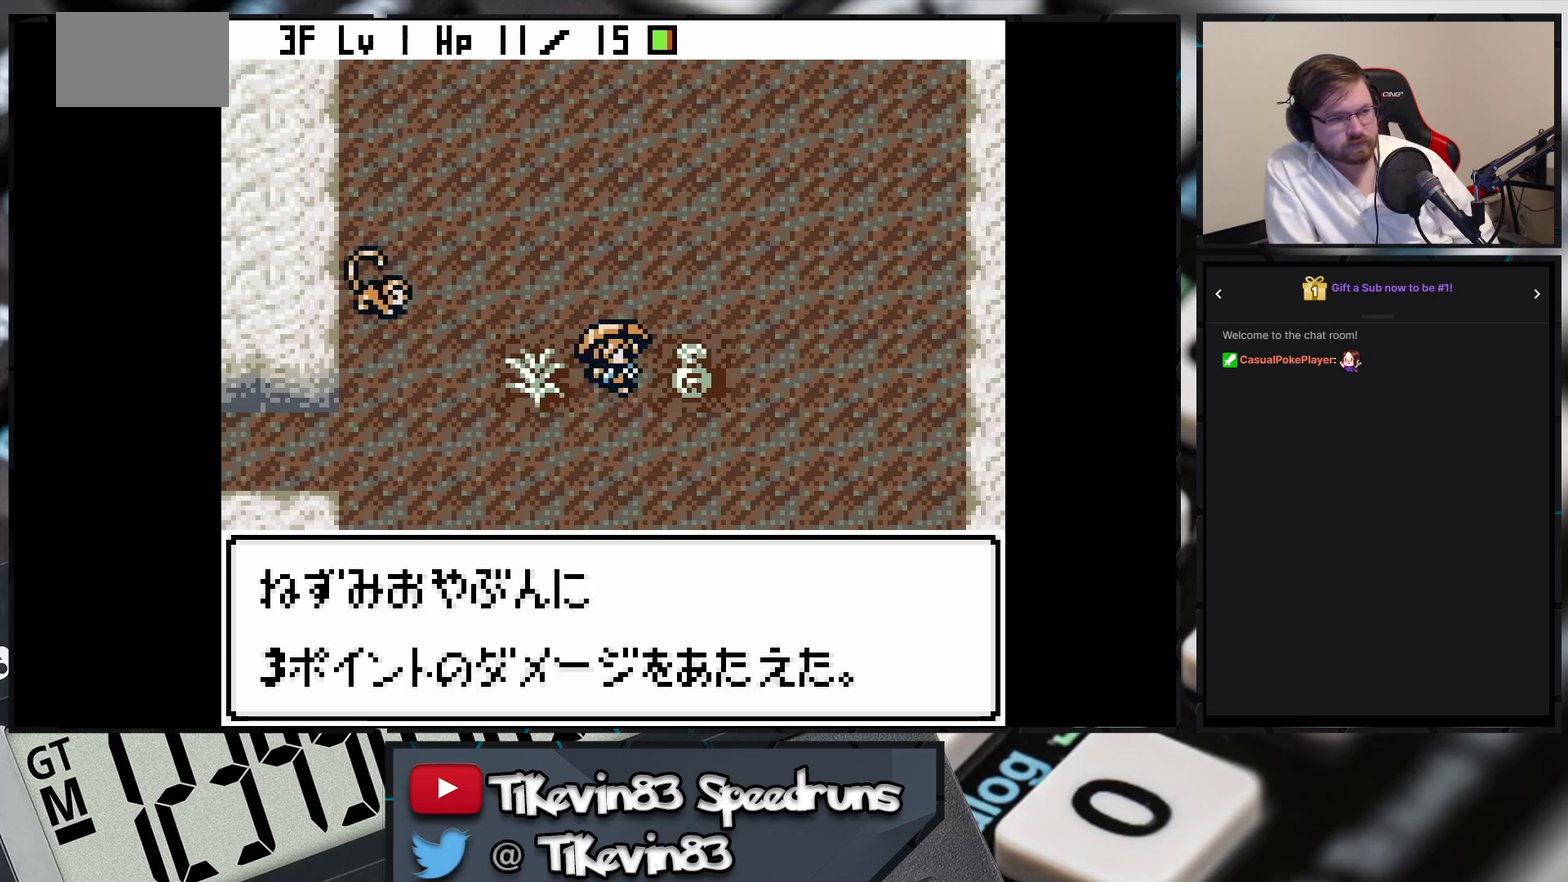
{"buttons": ["DPAD_DOWN", "DPAD_RIGHT"]}
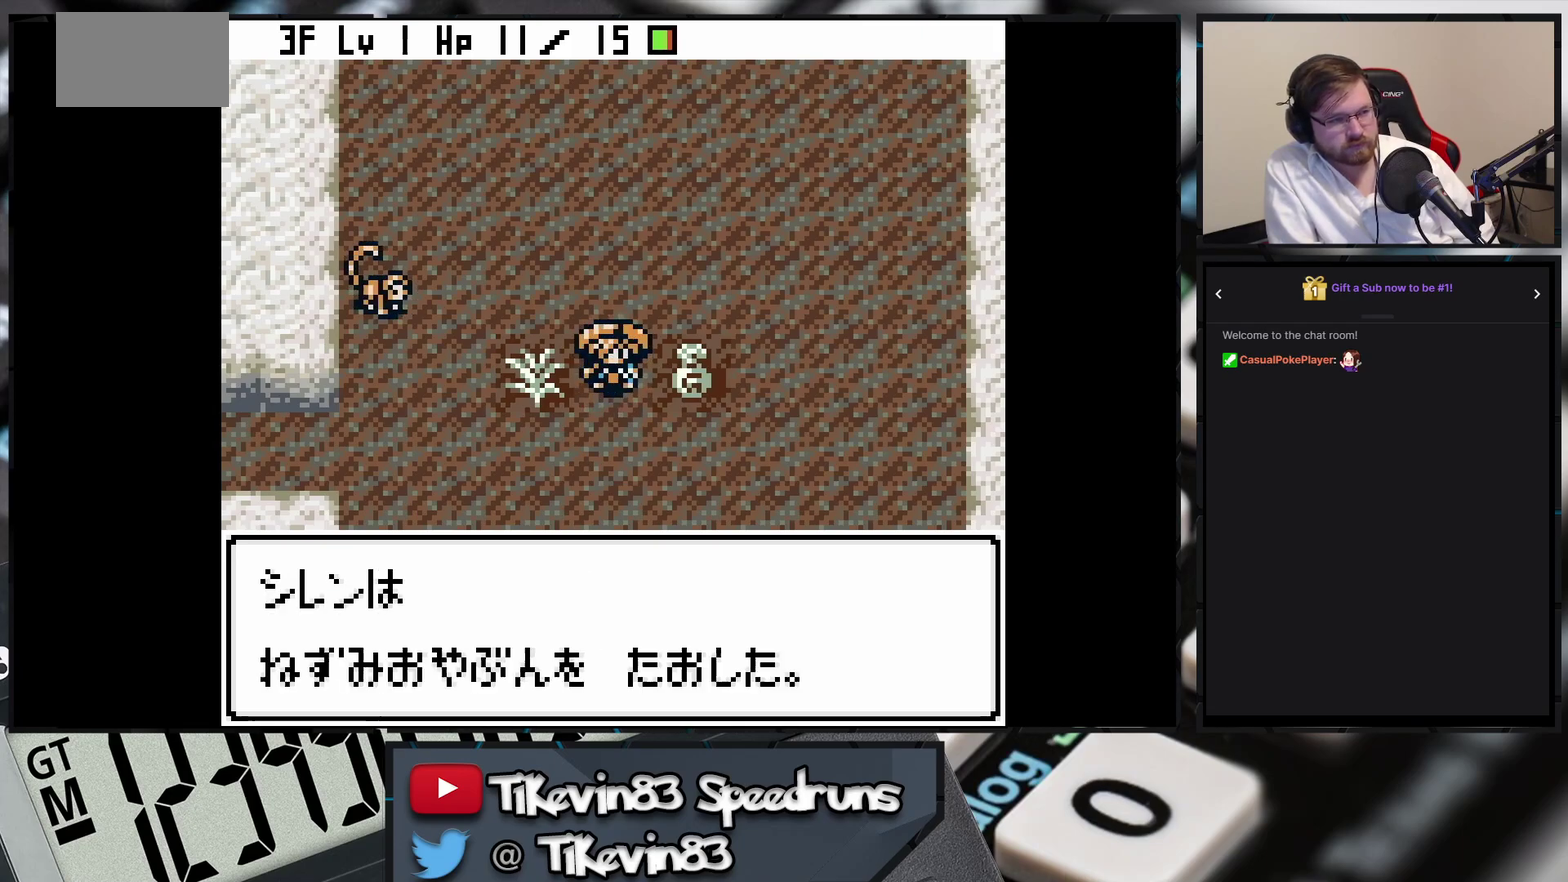
{"buttons": ["DPAD_RIGHT"], "events": [[250, "DPAD_DOWN", "up"], [483, "DPAD_UP", "down"], [500, "DPAD_UP", "up"]]}
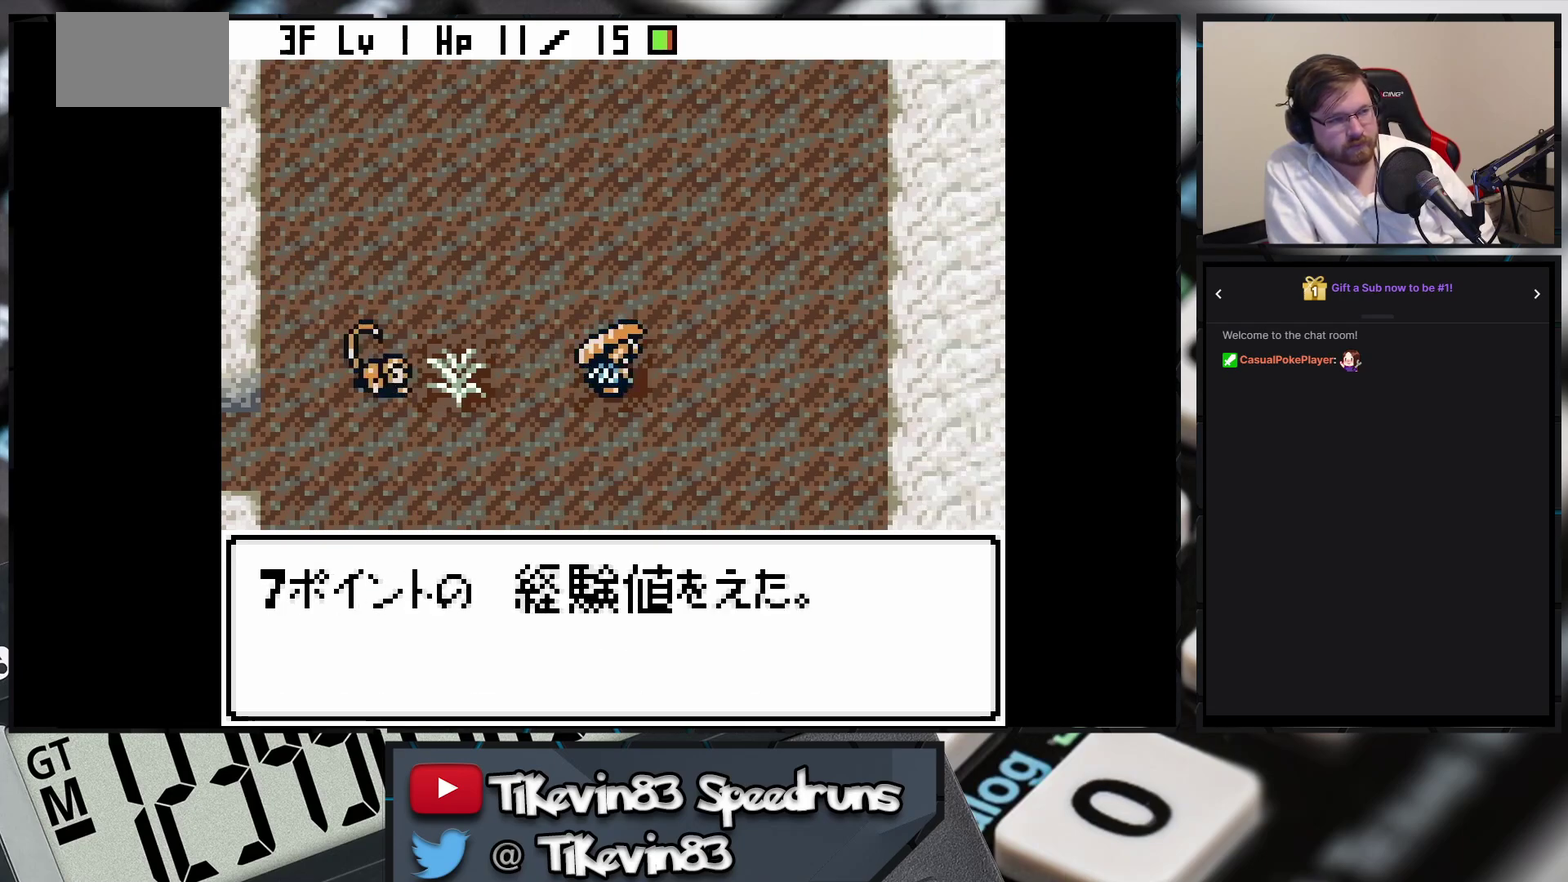
{"buttons": ["DPAD_DOWN"], "events": [[33, "DPAD_DOWN", "down"], [33, "DPAD_RIGHT", "up"], [133, "DPAD_DOWN", "up"], [133, "DPAD_RIGHT", "down"], [450, "DPAD_DOWN", "down"], [450, "DPAD_RIGHT", "up"]]}
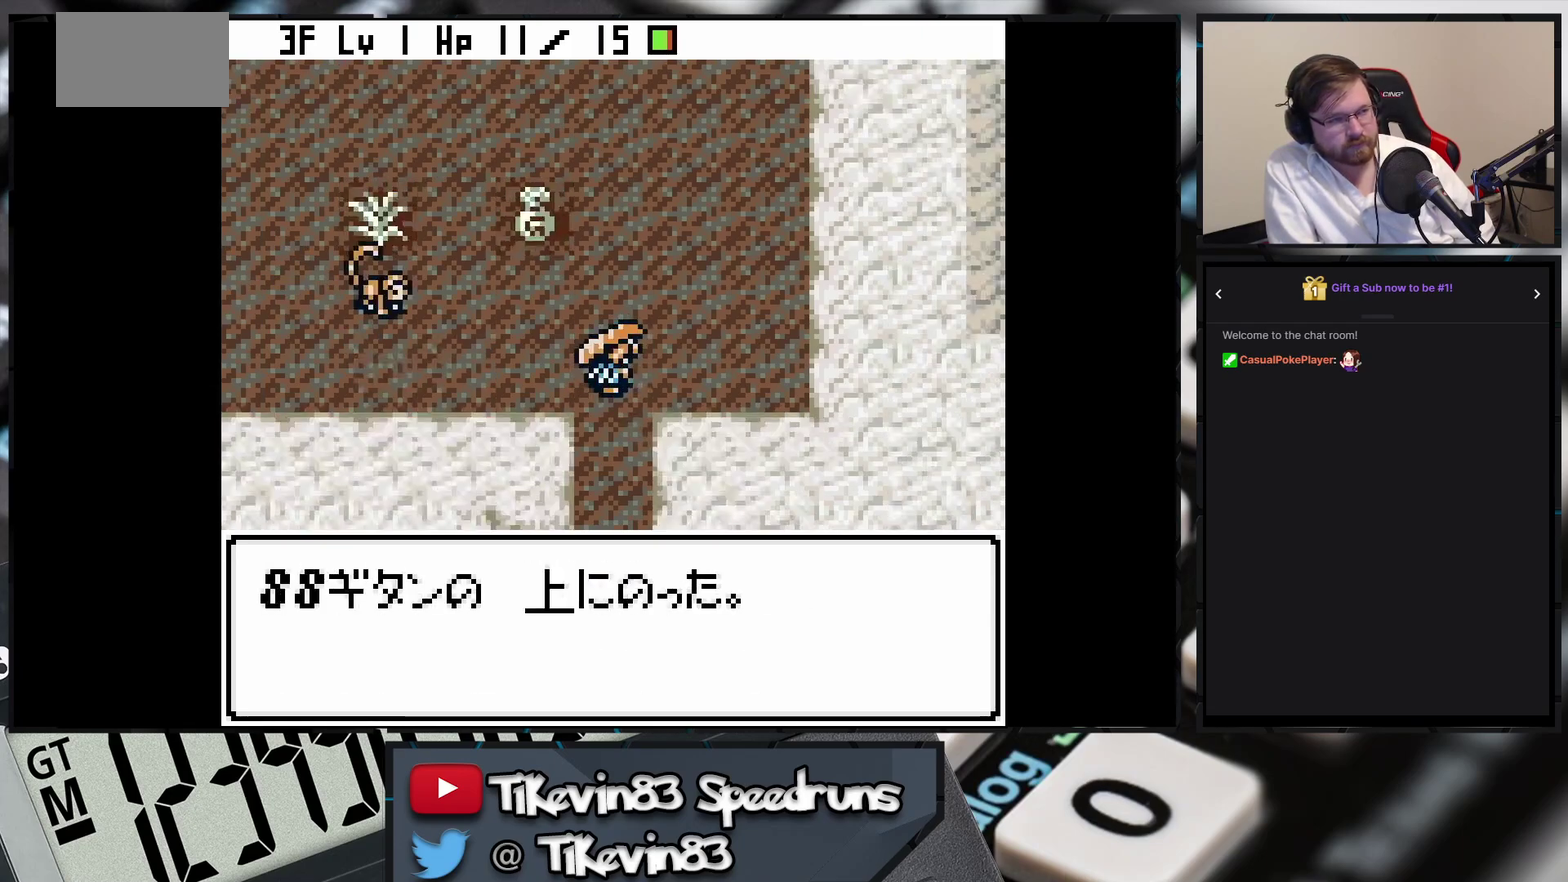
{"buttons": ["DPAD_DOWN"], "events": [[183, "DPAD_LEFT", "down"], [200, "DPAD_DOWN", "up"], [417, "DPAD_DOWN", "down"], [417, "DPAD_LEFT", "up"]]}
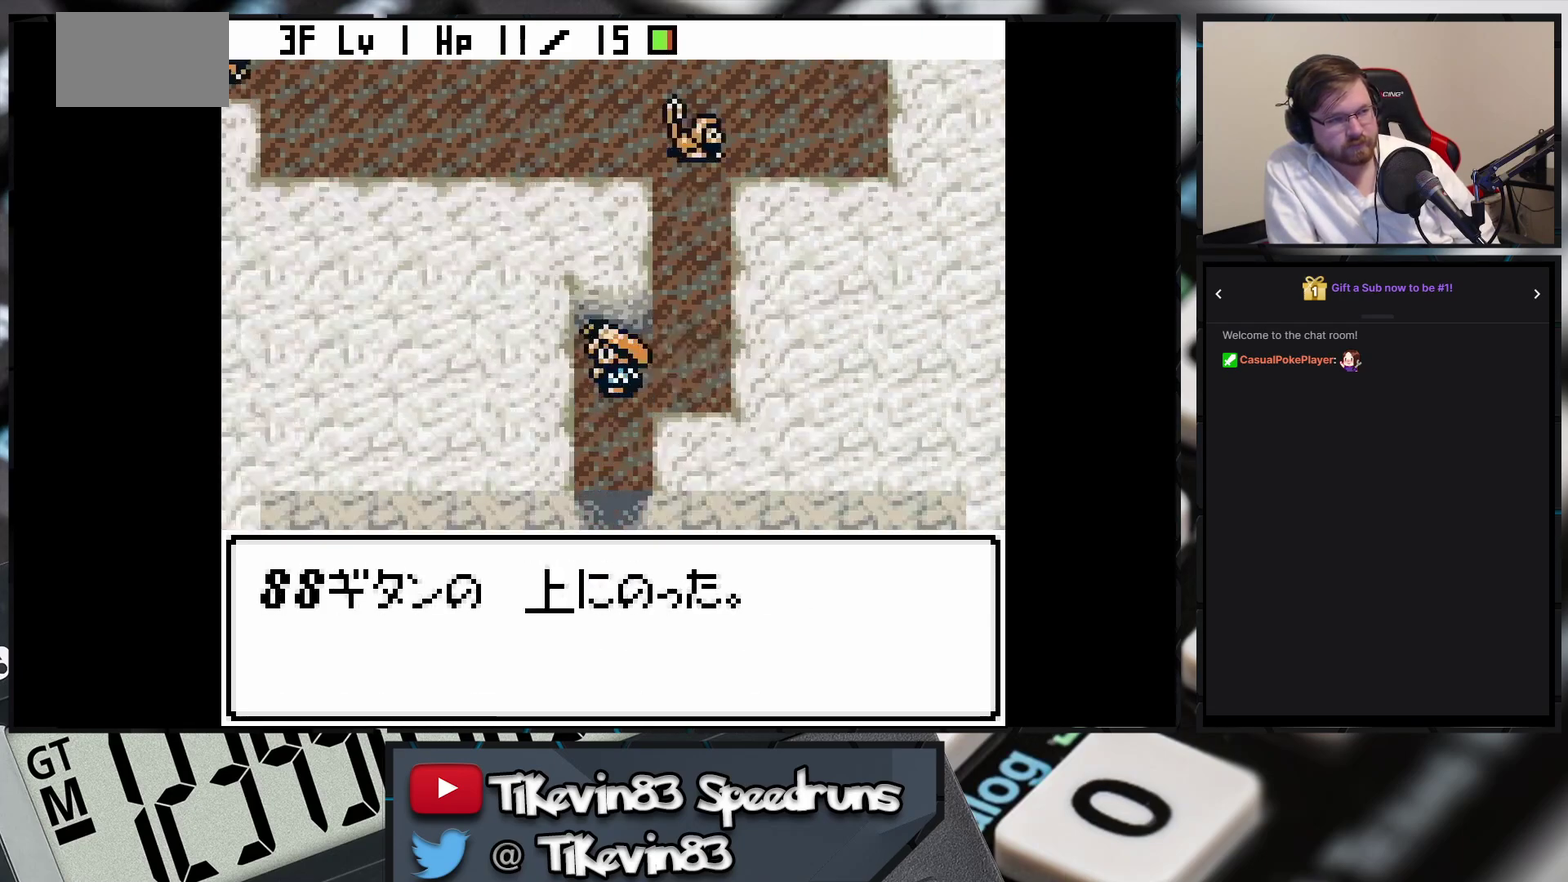
{"buttons": ["DPAD_DOWN"], "events": [[267, "DPAD_LEFT", "down"], [283, "DPAD_LEFT", "up"]]}
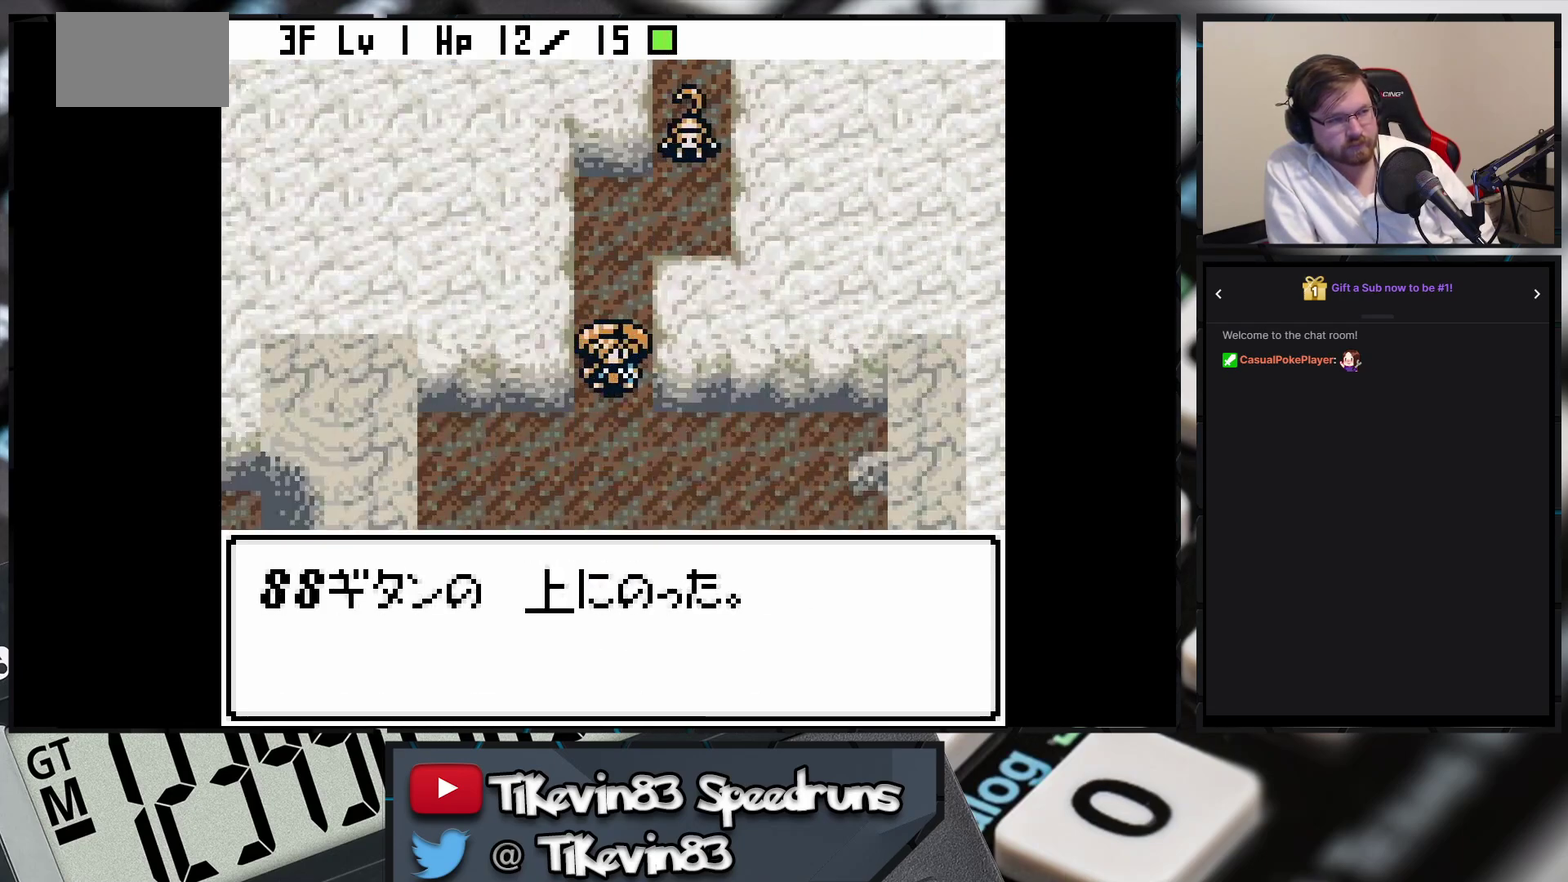
{"buttons": ["DPAD_DOWN"], "events": [[33, "DPAD_DOWN", "up"], [33, "DPAD_LEFT", "down"], [367, "DPAD_DOWN", "down"], [367, "DPAD_LEFT", "up"]]}
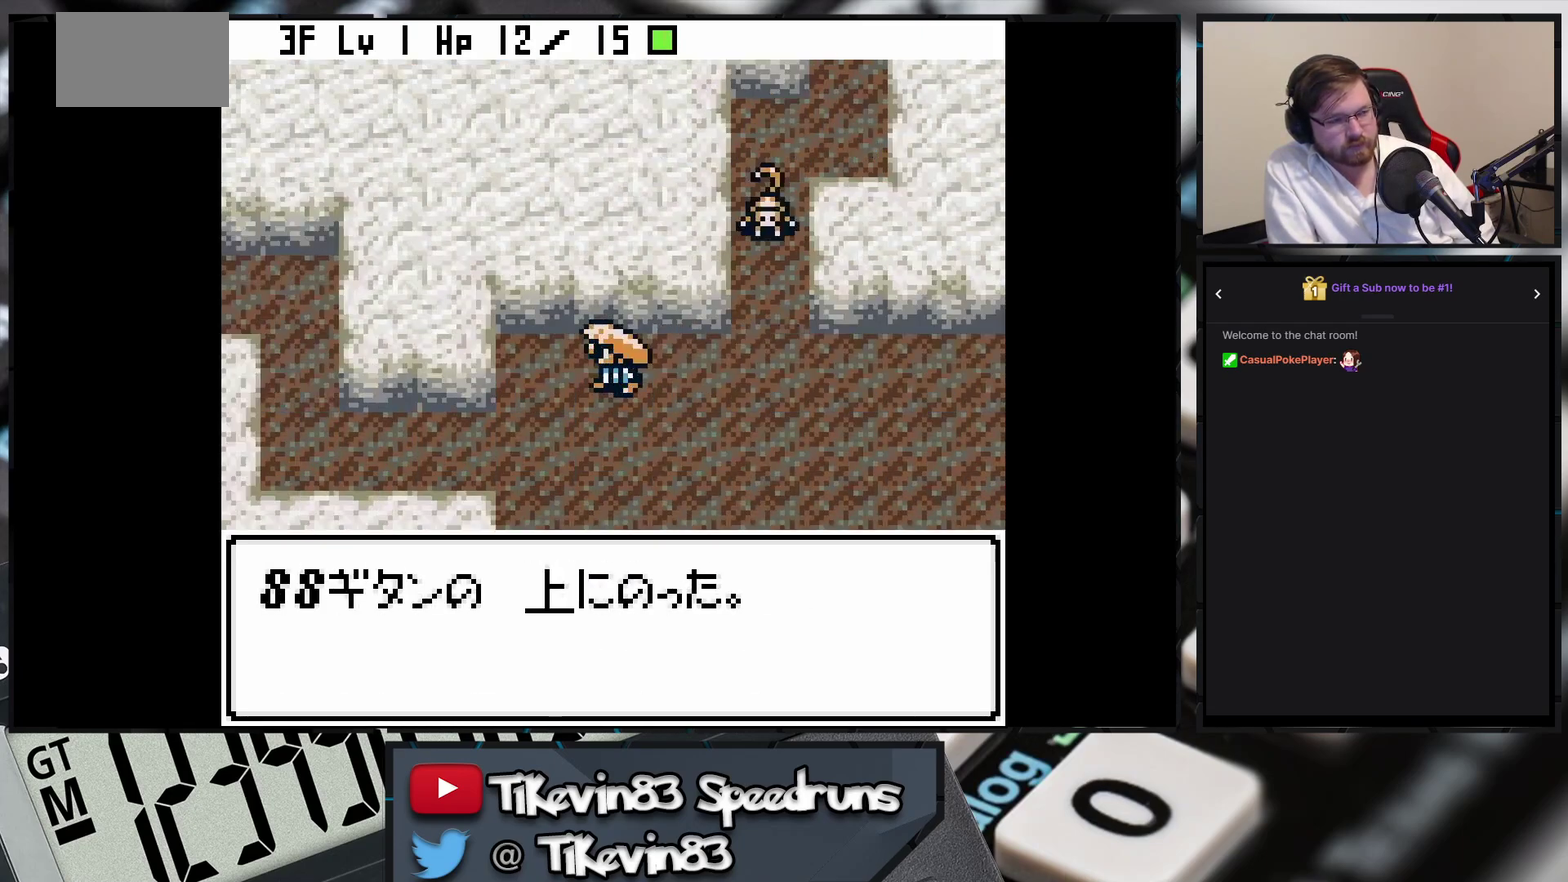
{"buttons": ["DPAD_LEFT"], "events": [[250, "DPAD_DOWN", "up"], [250, "DPAD_LEFT", "down"]]}
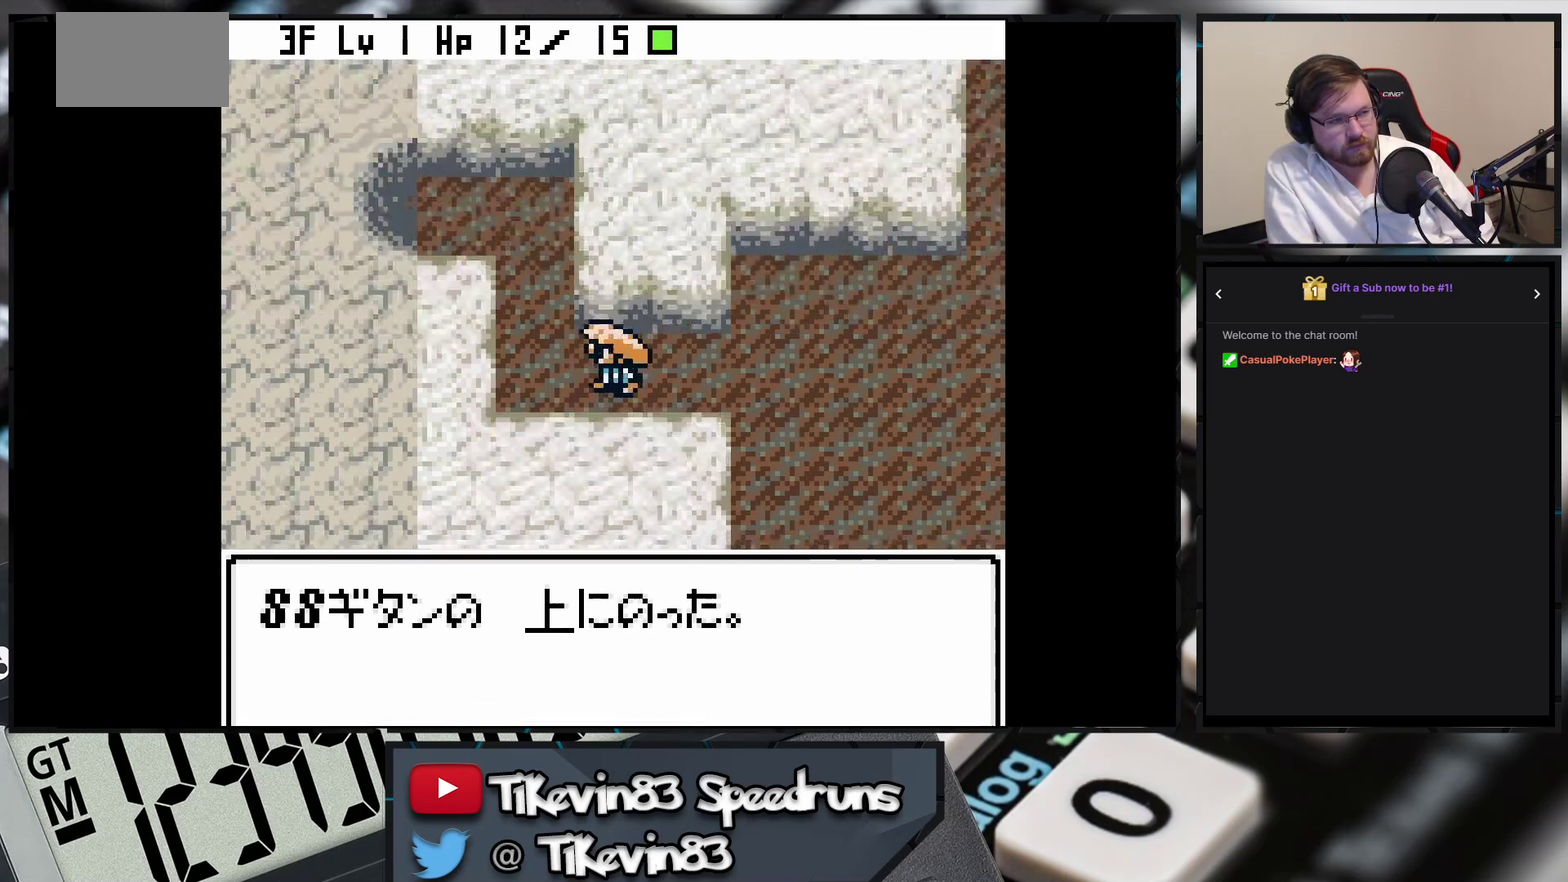
{"buttons": ["DPAD_UP"], "events": [[33, "DPAD_LEFT", "up"], [33, "DPAD_UP", "down"], [183, "DPAD_LEFT", "down"], [233, "DPAD_LEFT", "up"]]}
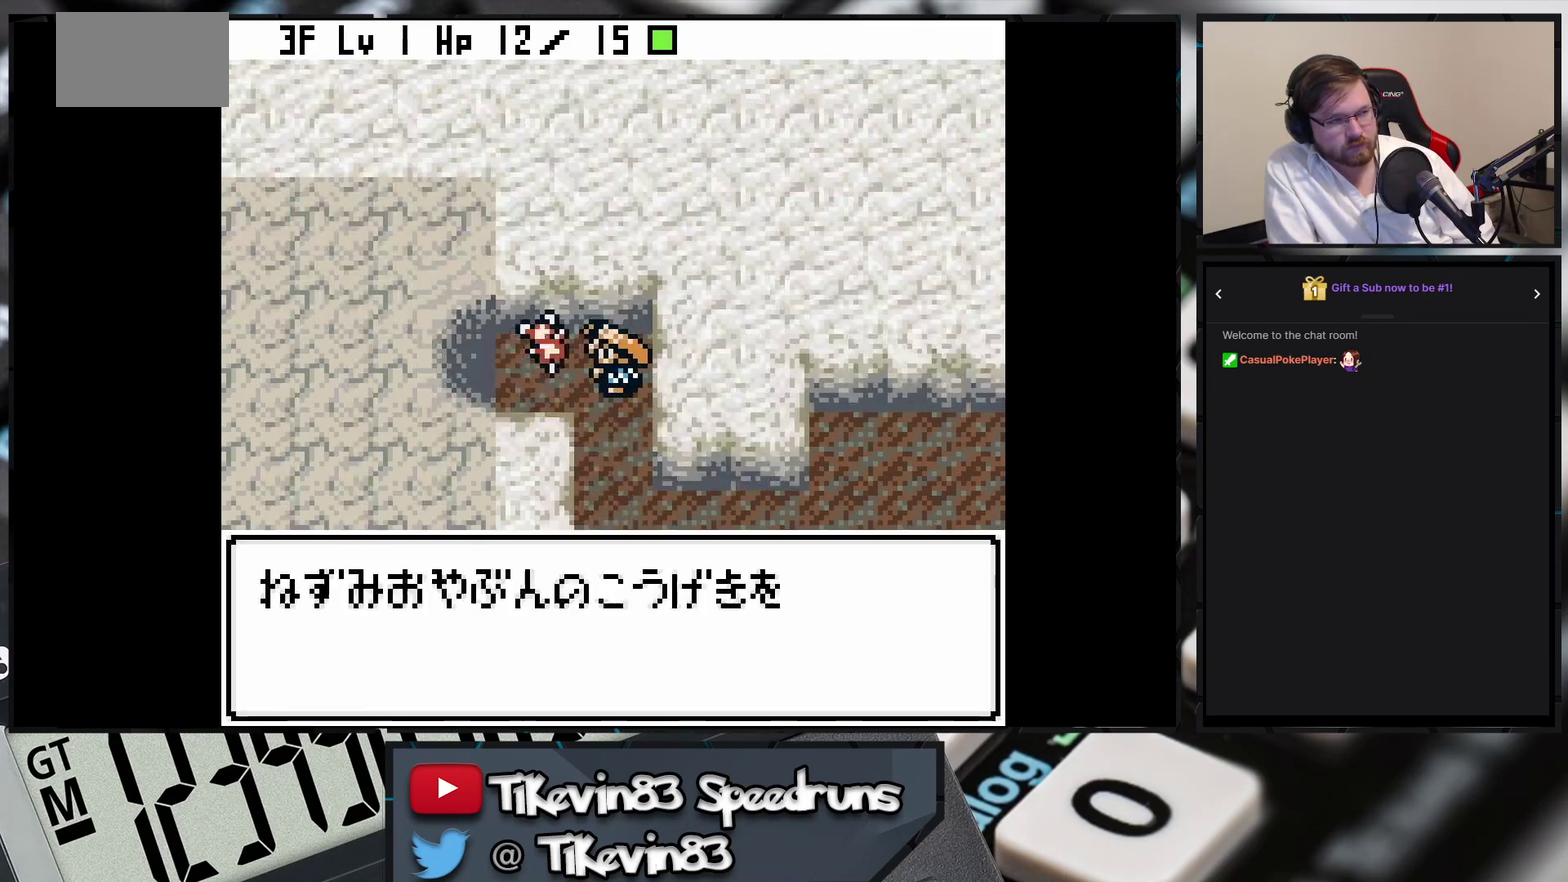
{"buttons": [], "events": [[17, "DPAD_UP", "up"], [350, "A", "down"], [350, "X", "down"], [350, "Y", "down"], [383, "A", "up"], [383, "X", "up"], [383, "Y", "up"]]}
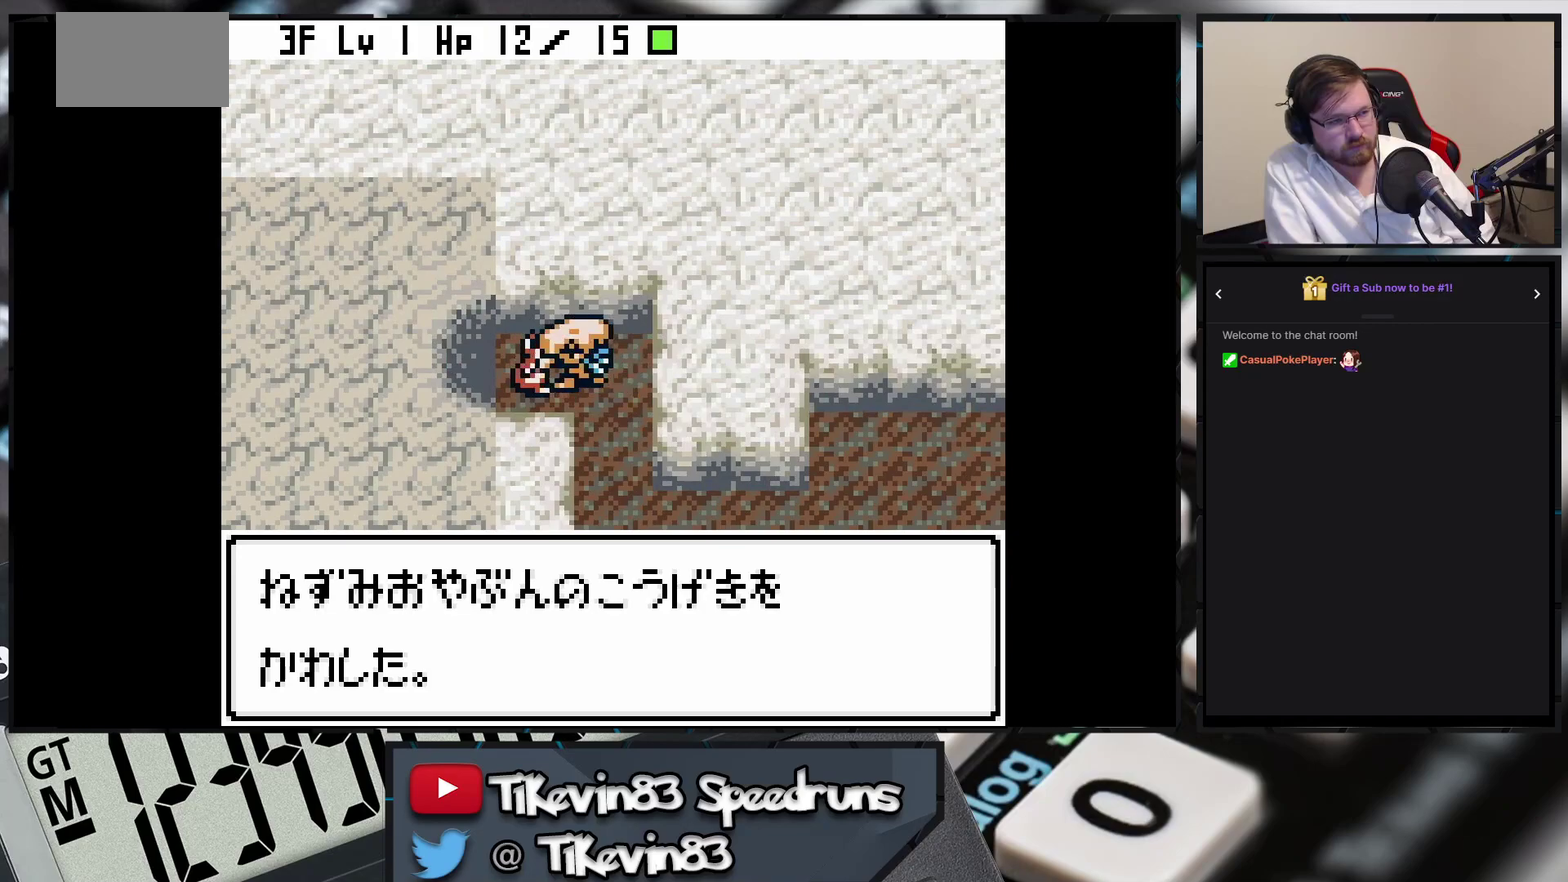
{"buttons": []}
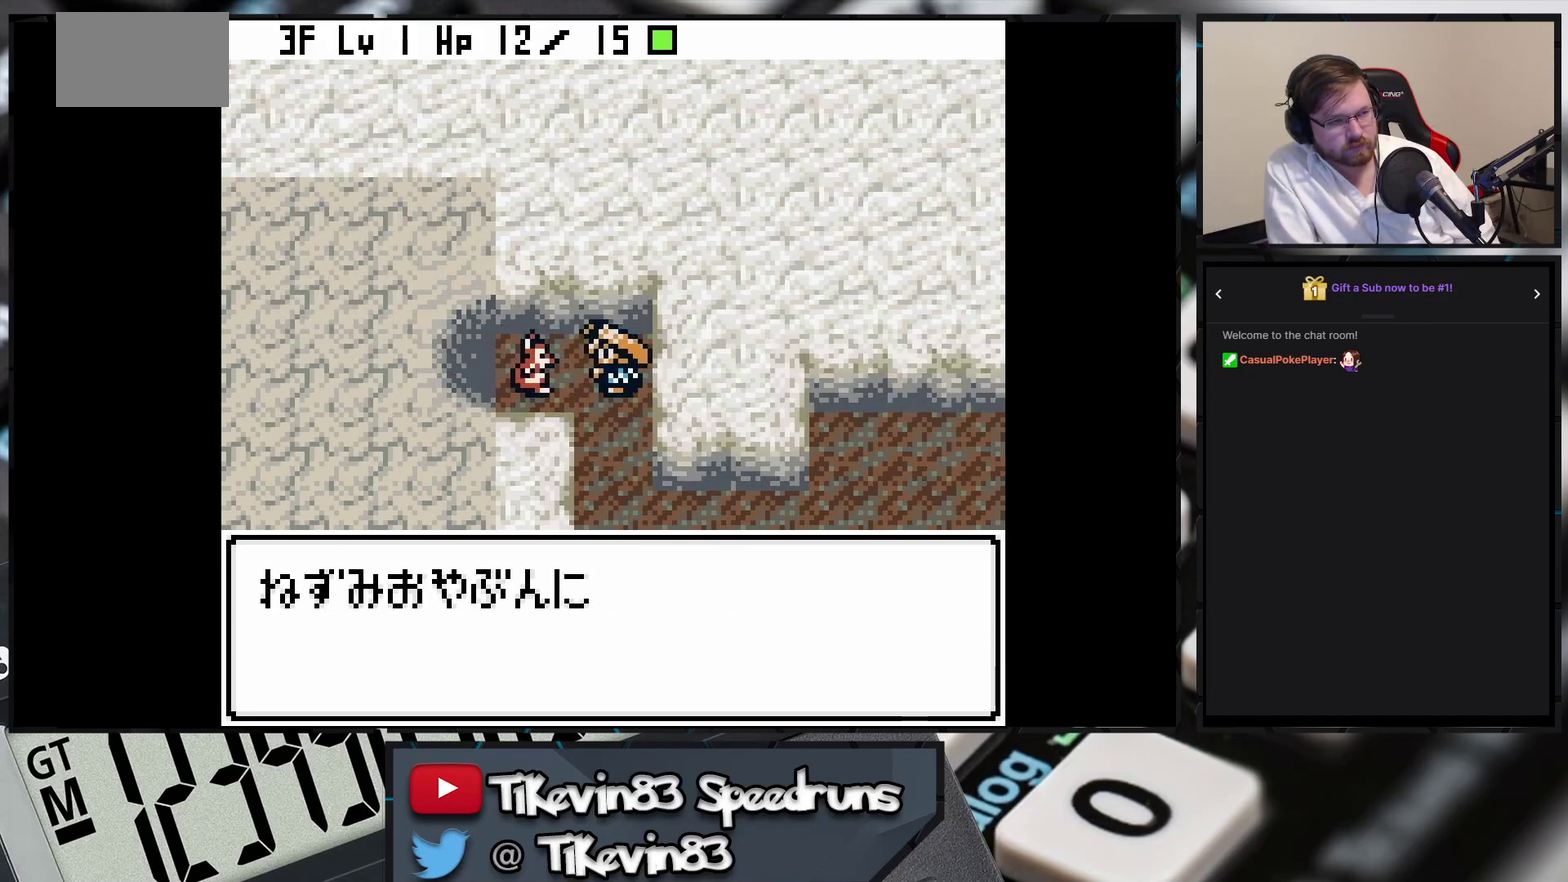
{"buttons": []}
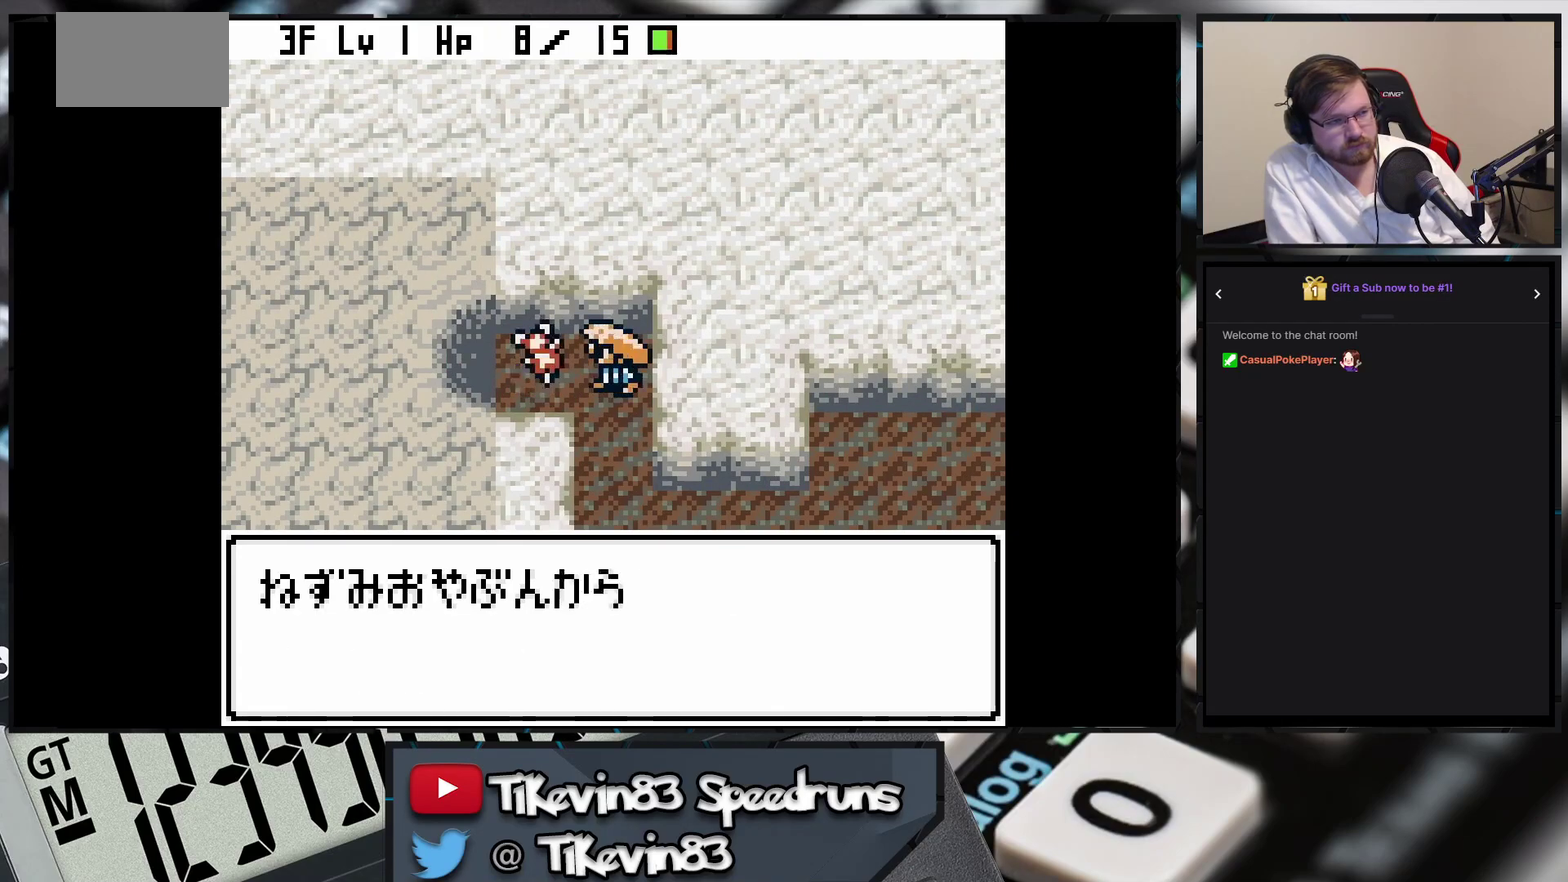
{"buttons": [], "events": [[383, "X", "down"], [383, "Y", "down"], [417, "X", "up"], [417, "Y", "up"]]}
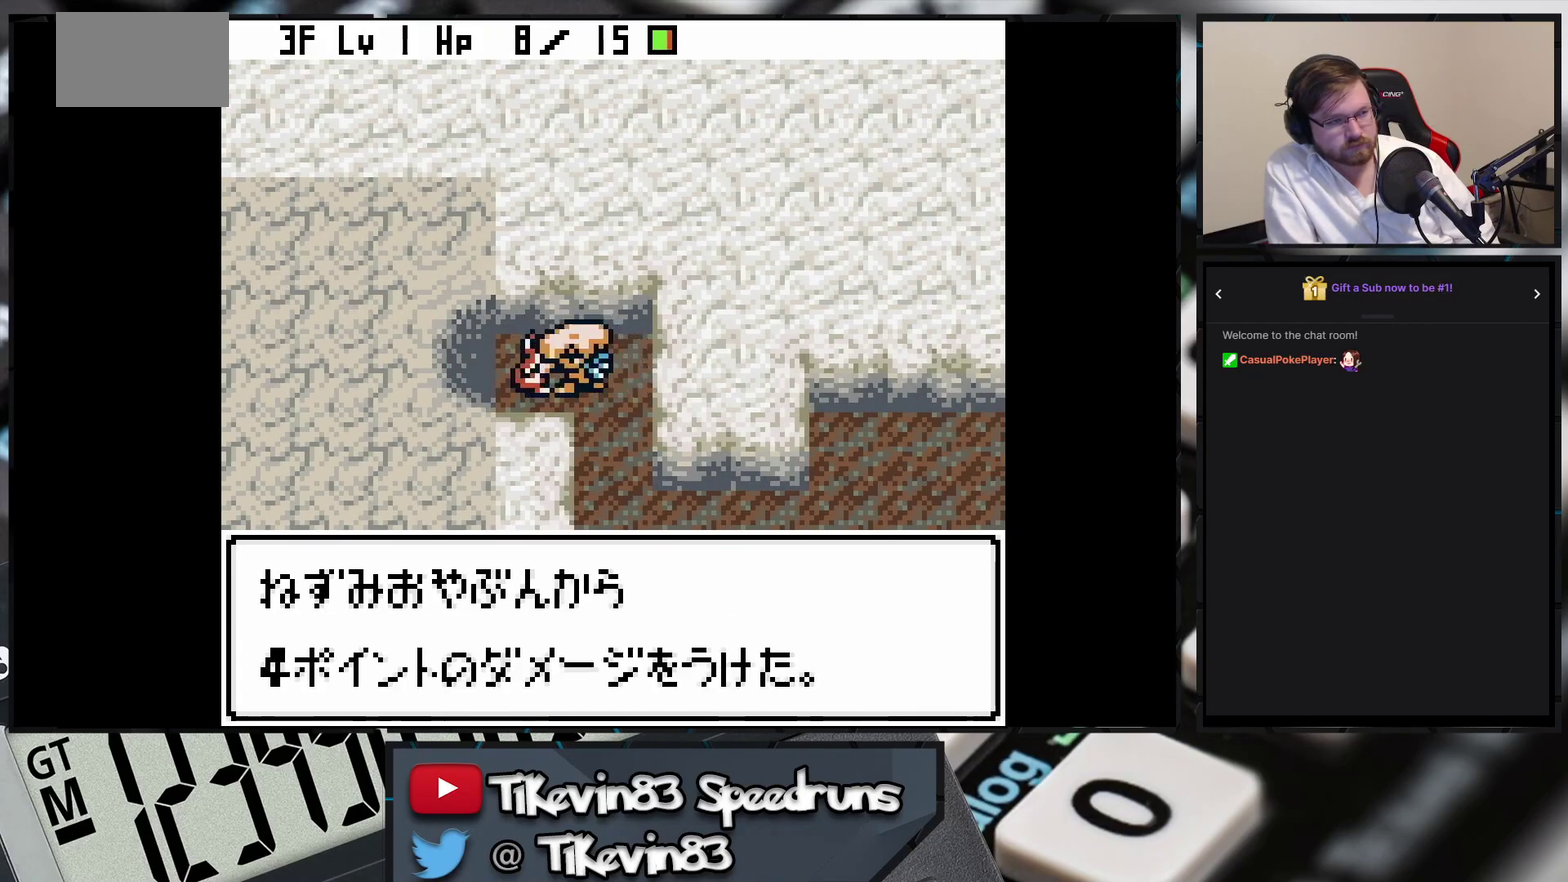
{"buttons": []}
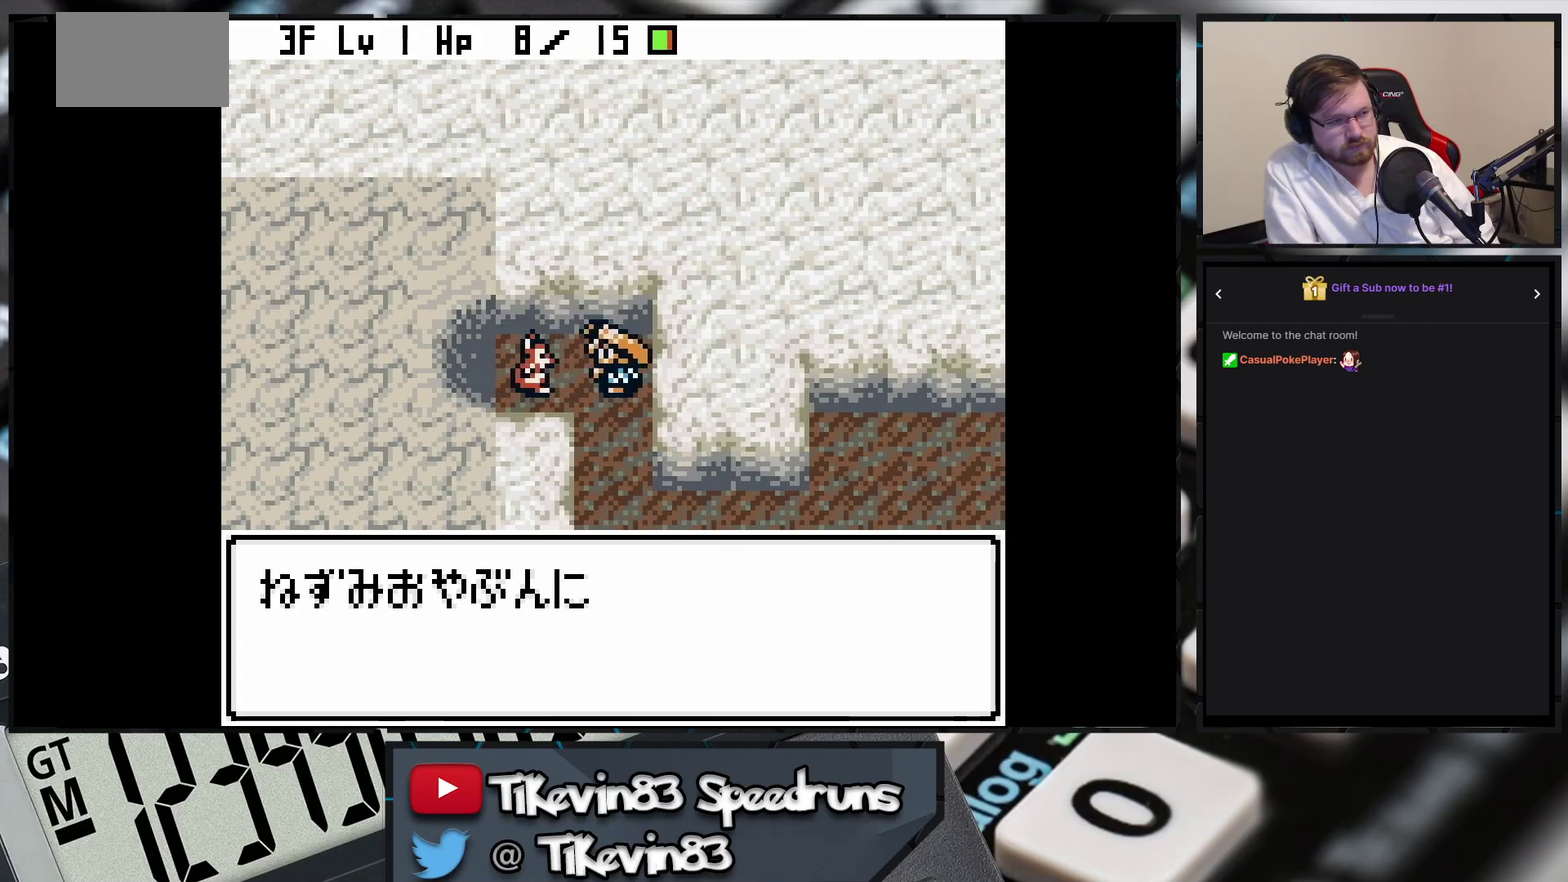
{"buttons": []}
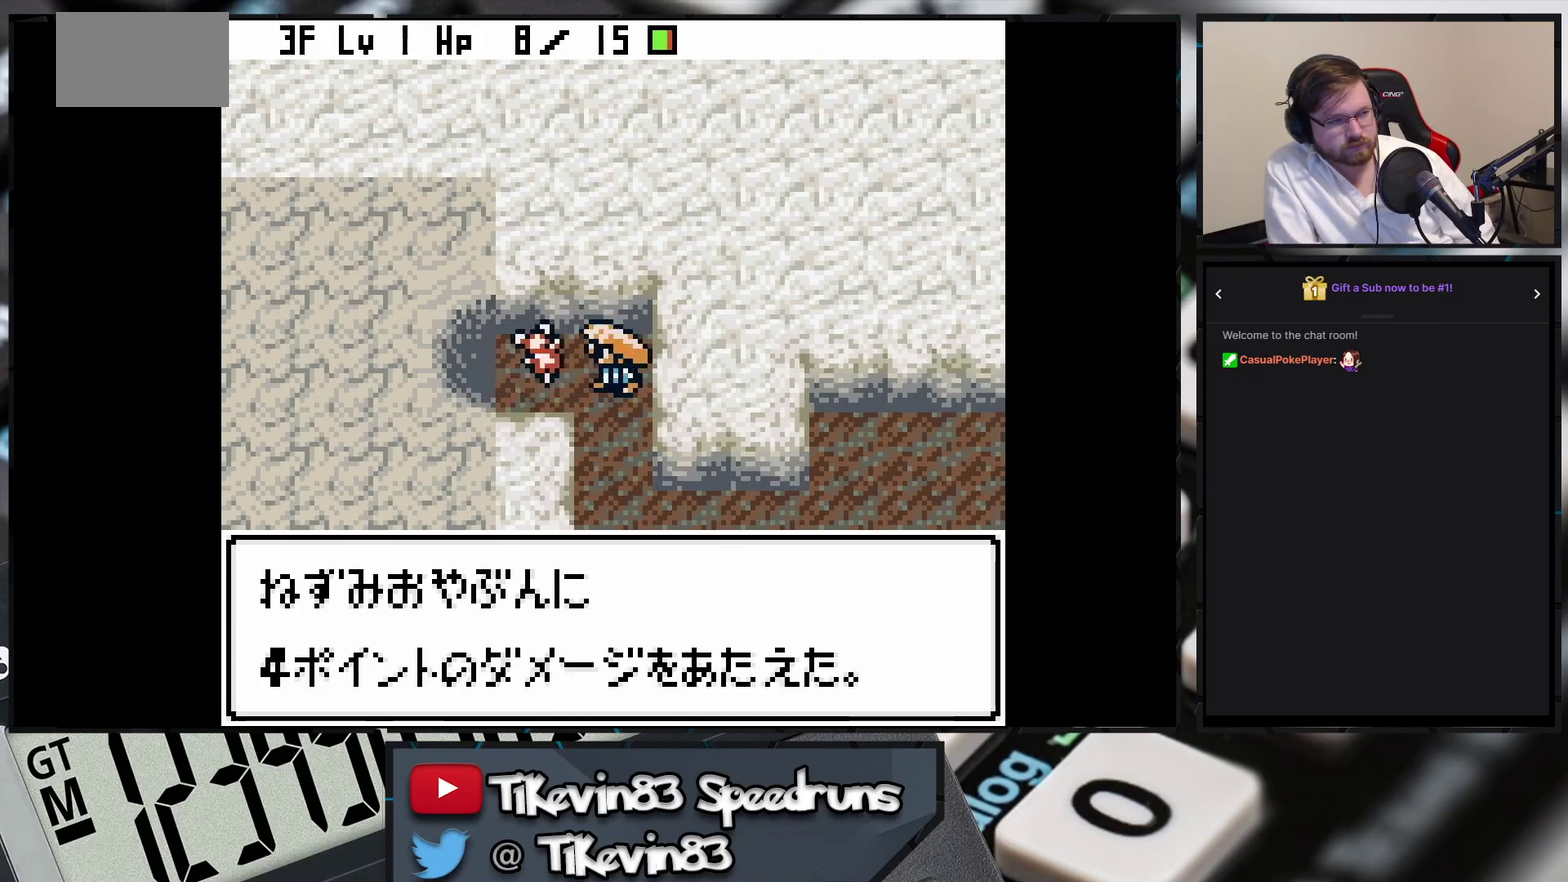
{"buttons": ["DPAD_LEFT"], "events": [[400, "A", "down"], [400, "X", "down"], [400, "Y", "down"], [433, "A", "up"], [433, "DPAD_LEFT", "down"], [433, "X", "up"], [433, "Y", "up"]]}
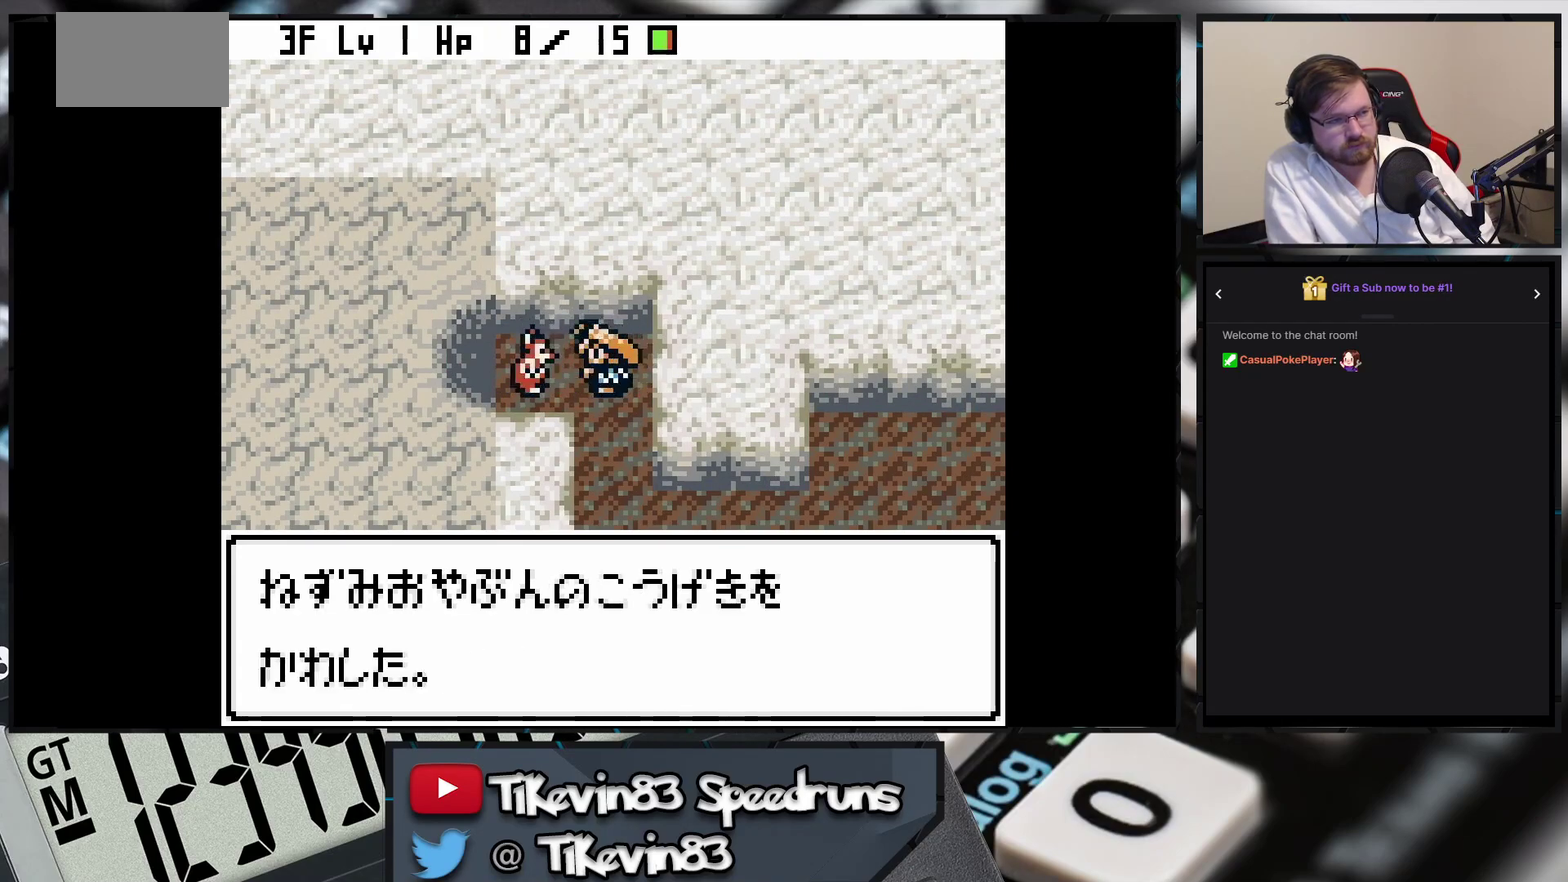
{"buttons": ["DPAD_LEFT"]}
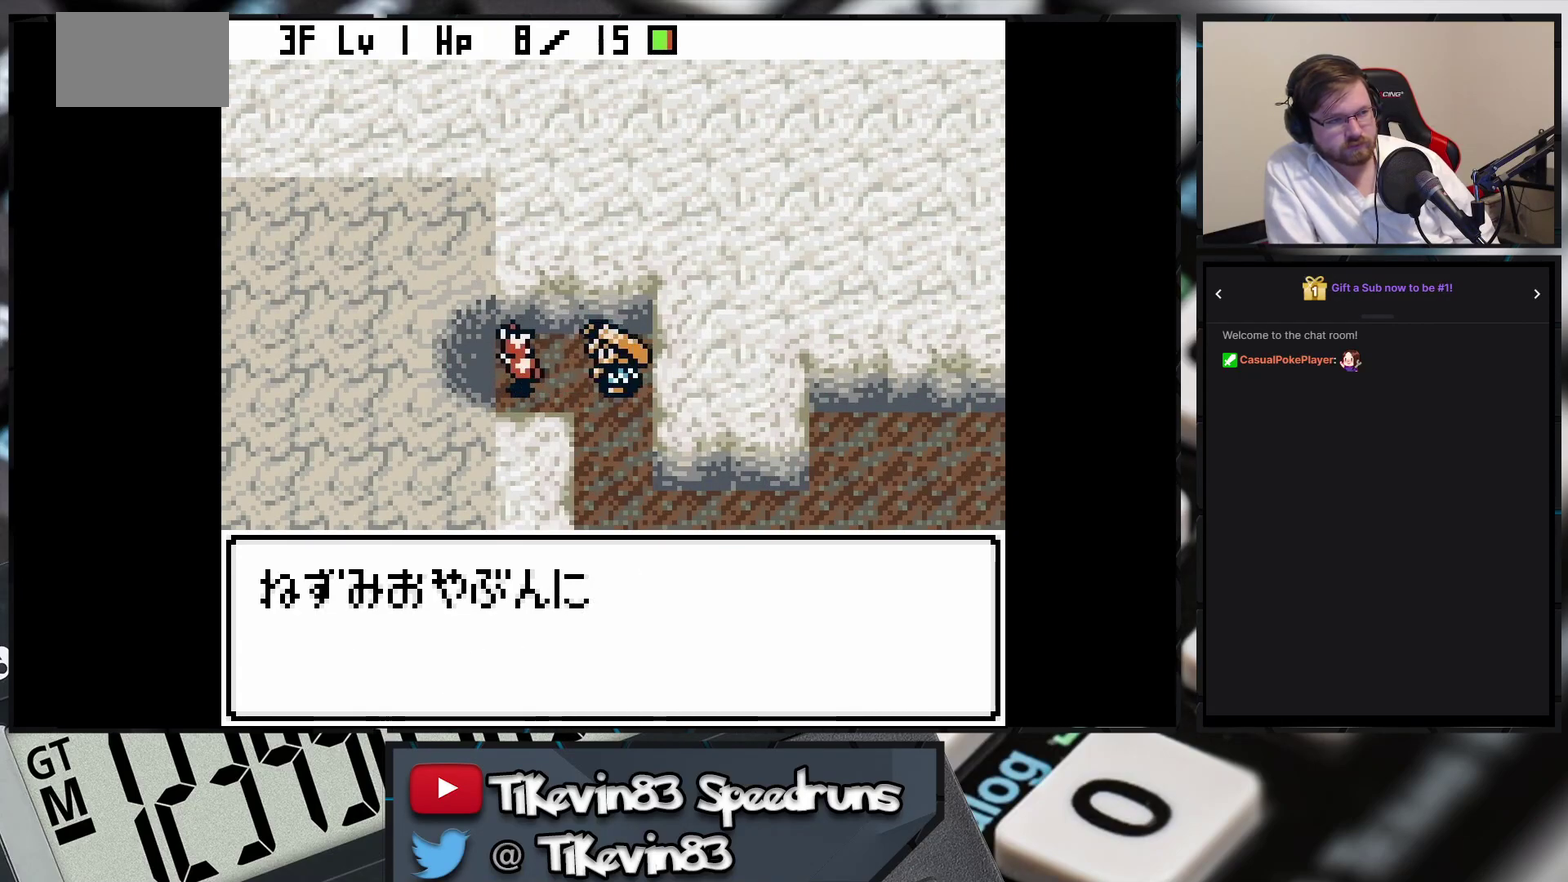
{"buttons": ["DPAD_LEFT"]}
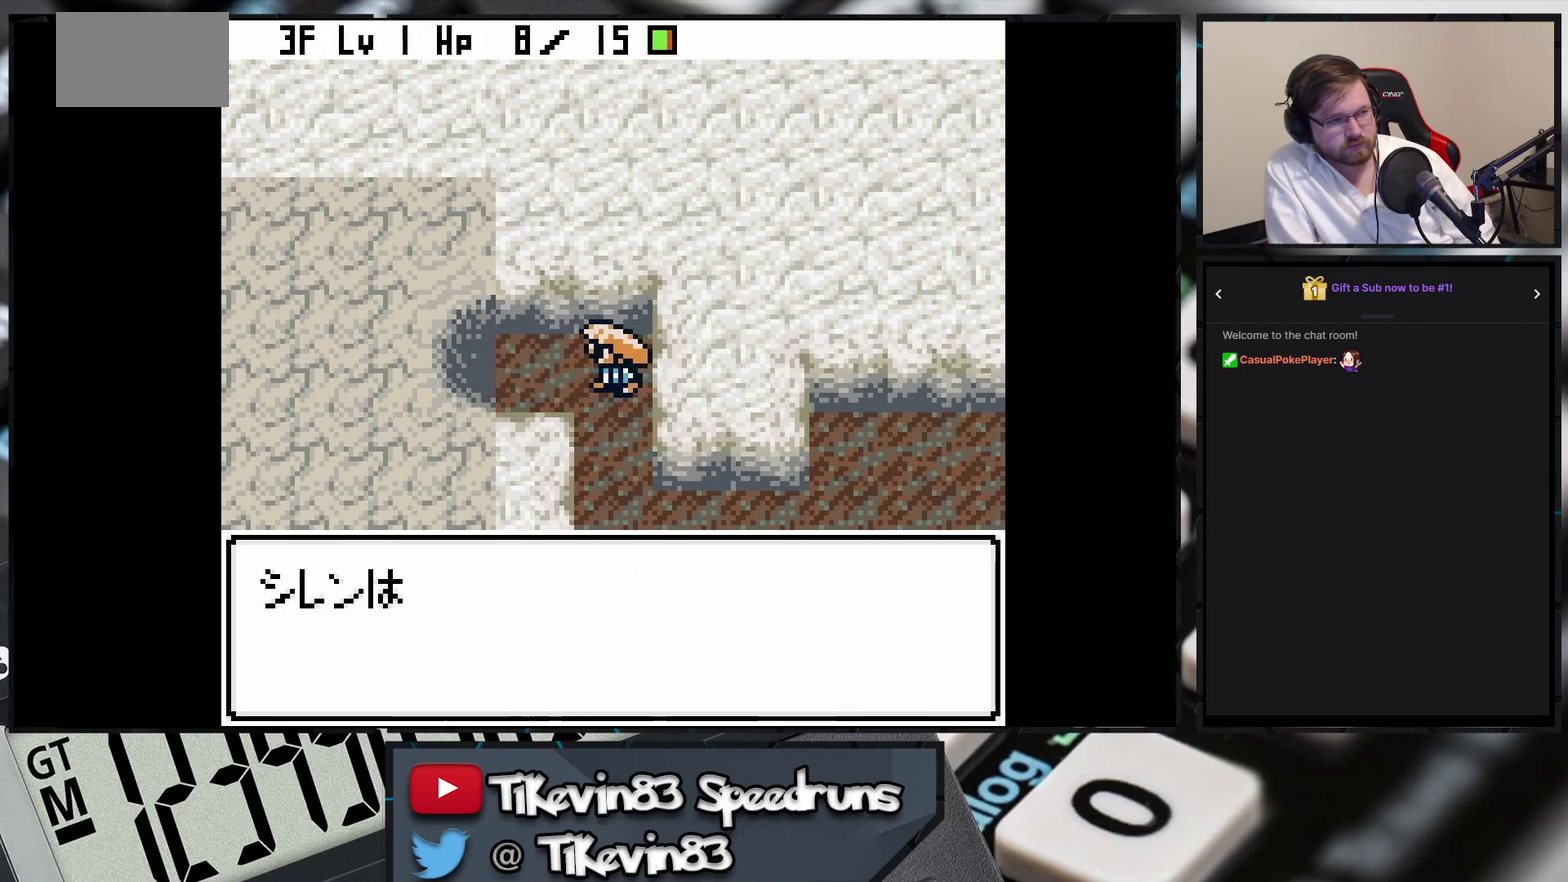
{"buttons": ["DPAD_LEFT"]}
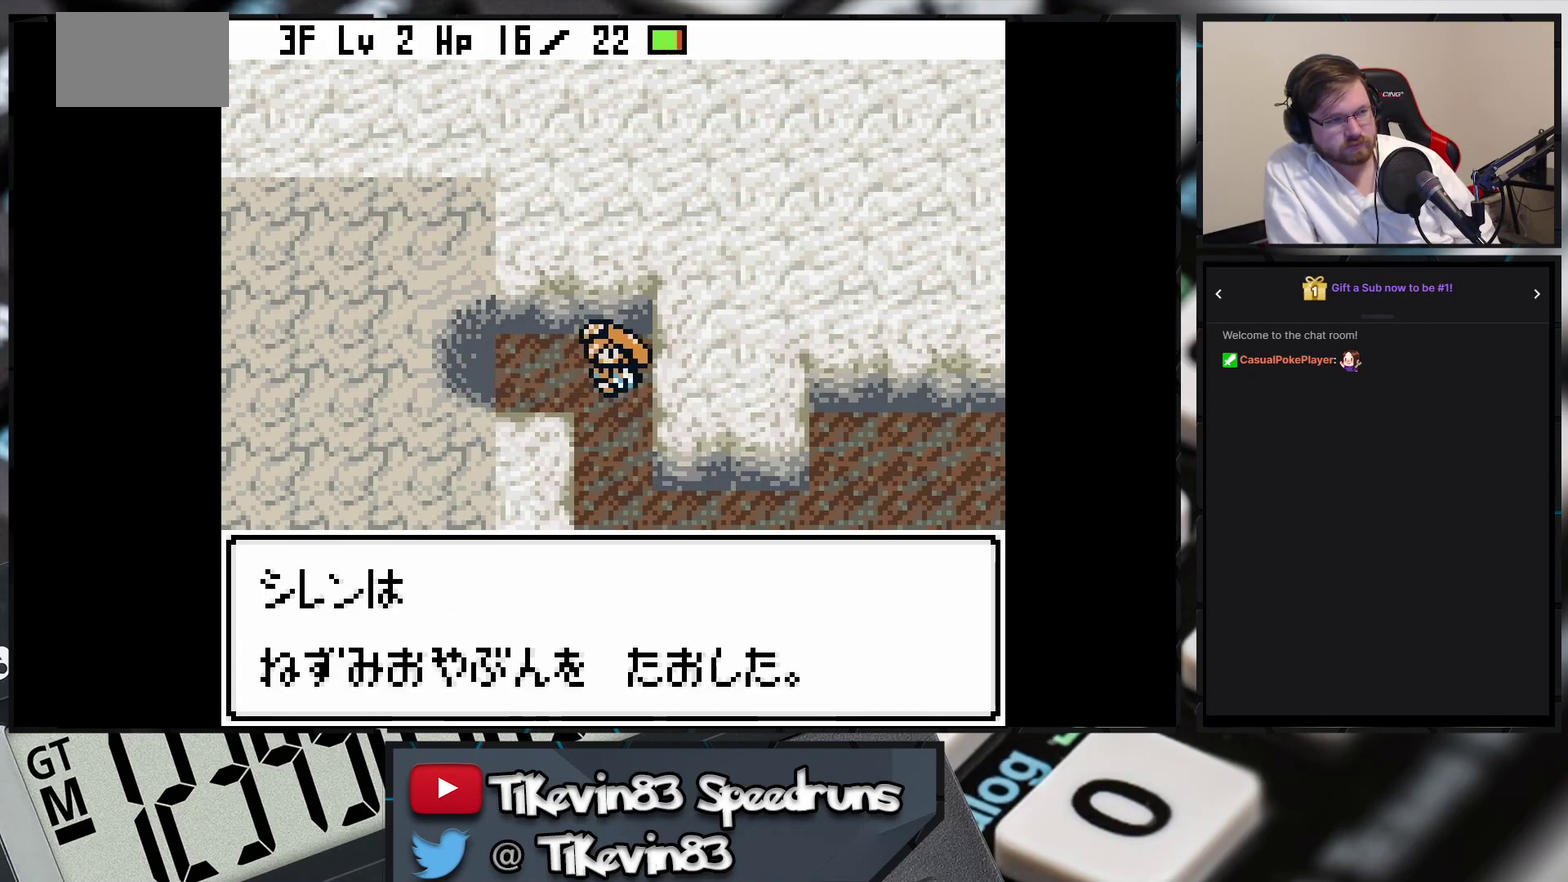
{"buttons": ["DPAD_LEFT"]}
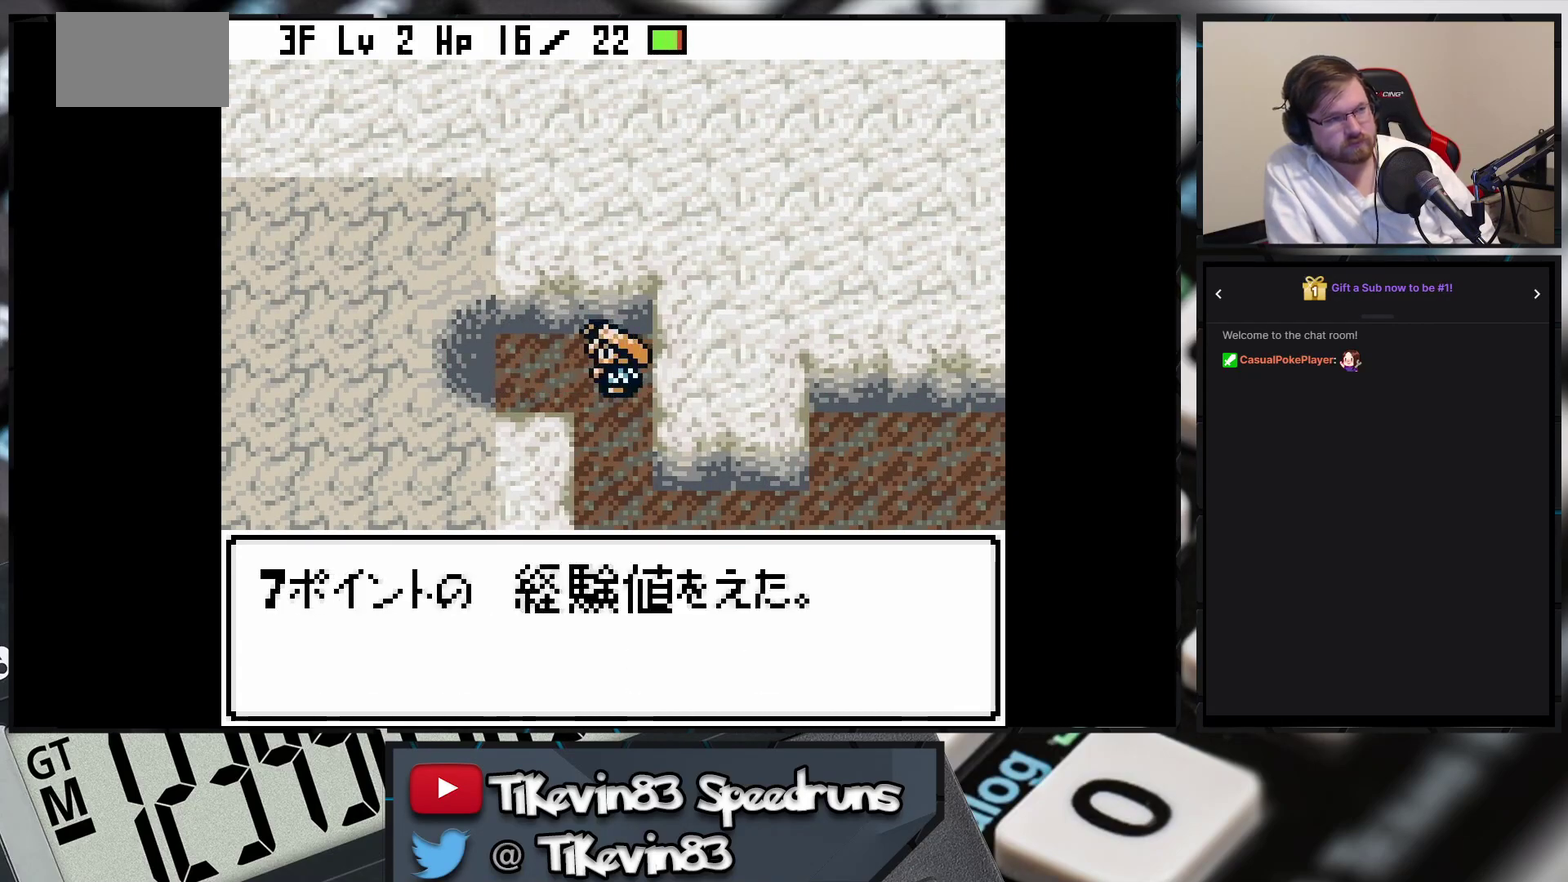
{"buttons": ["DPAD_LEFT"], "events": [[183, "DPAD_UP", "down"], [200, "DPAD_UP", "up"]]}
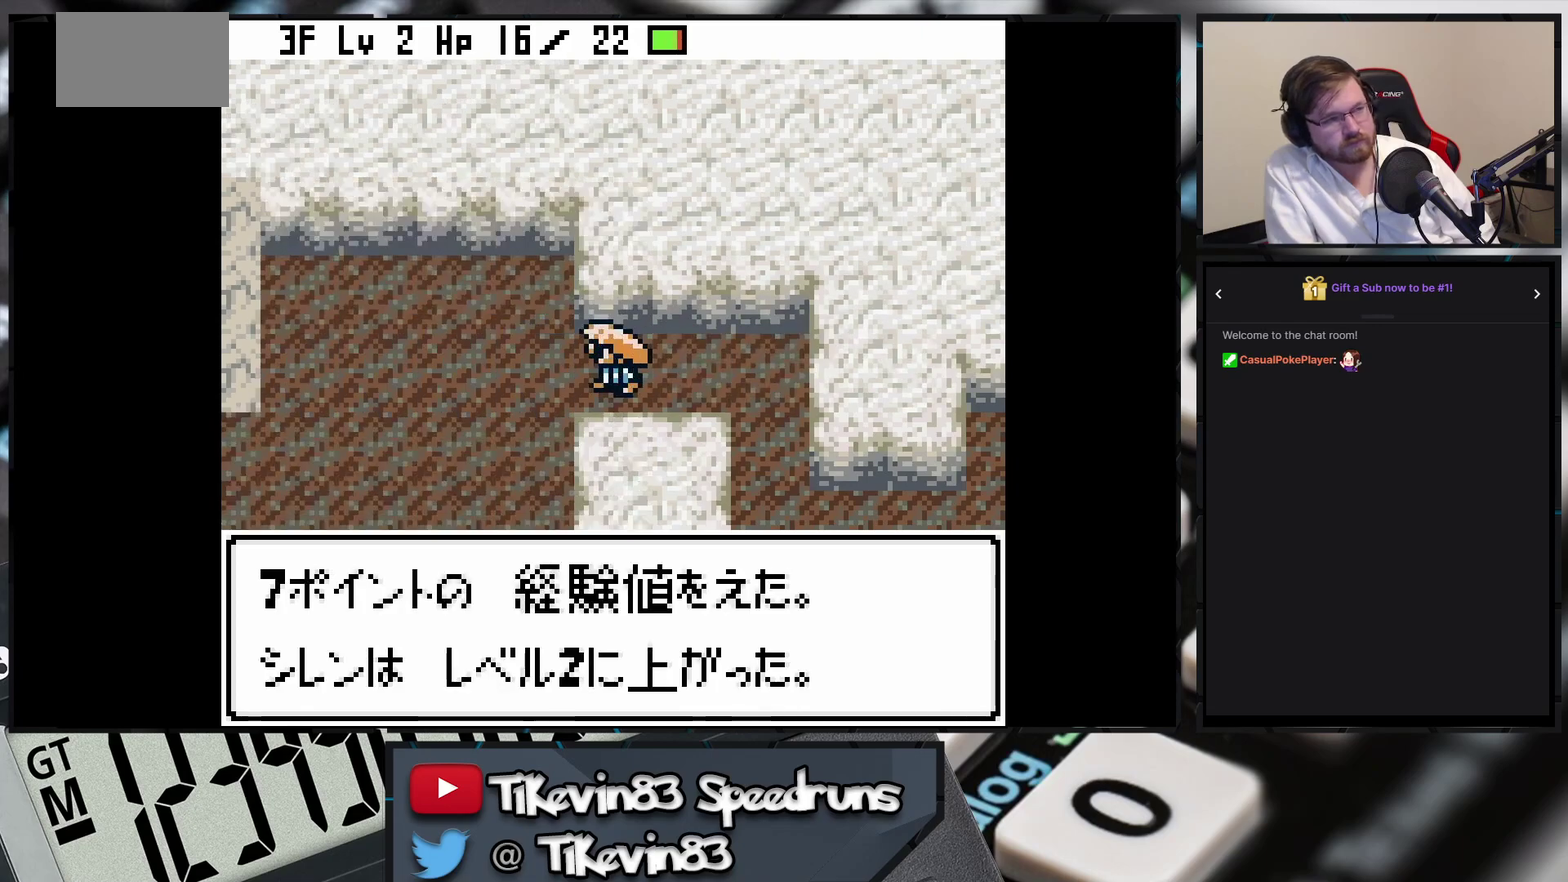
{"buttons": ["DPAD_LEFT"], "events": [[200, "DPAD_DOWN", "down"], [383, "DPAD_DOWN", "up"]]}
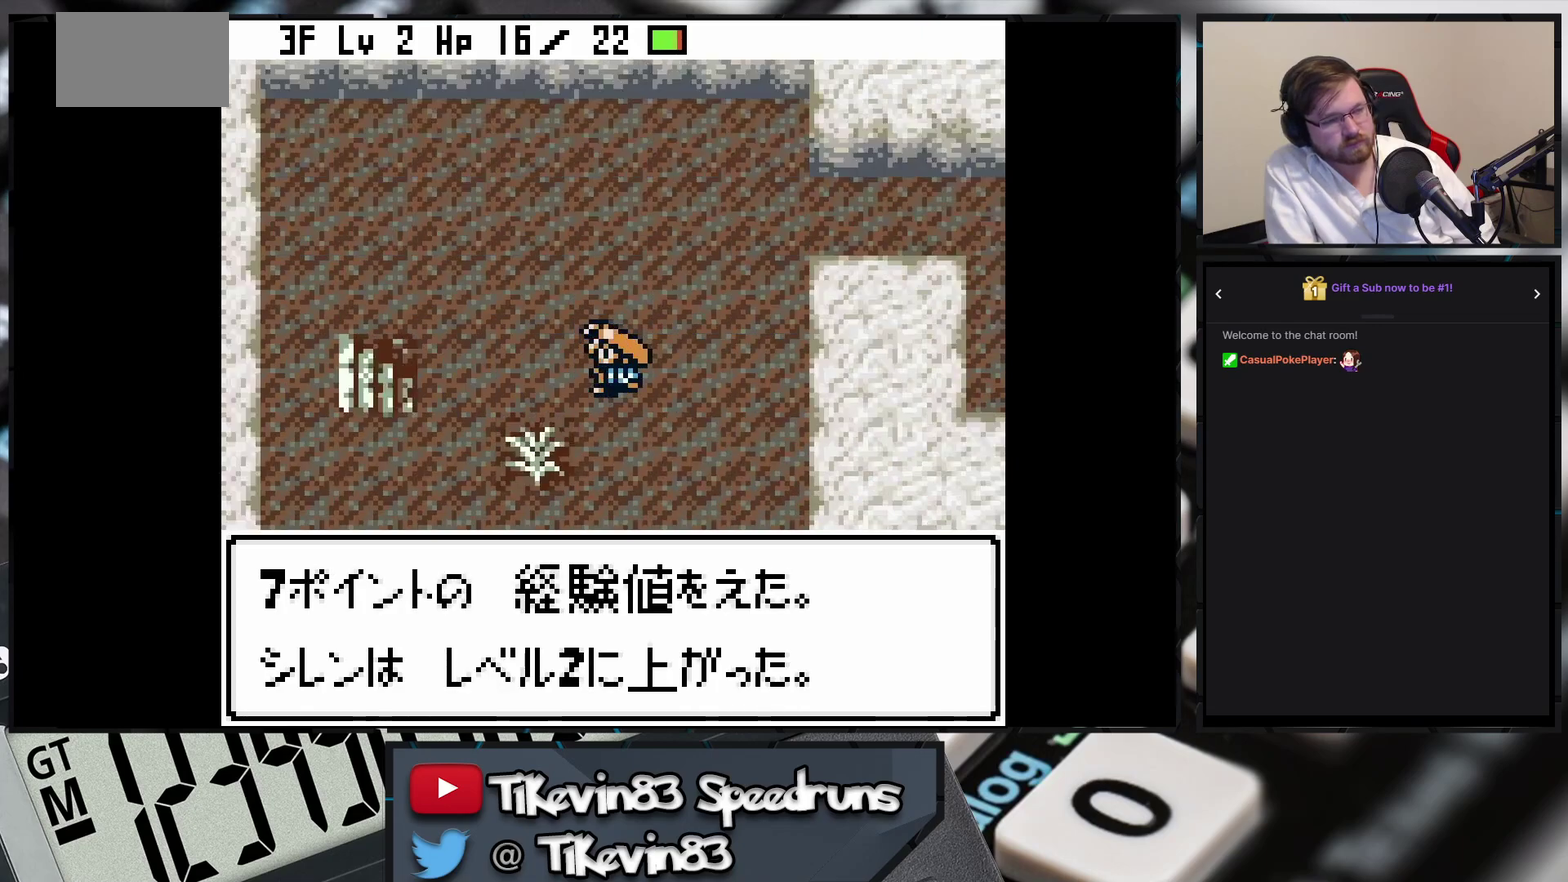
{"buttons": [], "events": [[50, "DPAD_UP", "down"], [67, "DPAD_UP", "up"], [167, "DPAD_UP", "down"], [183, "DPAD_UP", "up"], [350, "DPAD_LEFT", "up"], [367, "A", "down"], [367, "X", "down"], [367, "Y", "down"], [383, "A", "up"], [383, "X", "up"], [383, "Y", "up"]]}
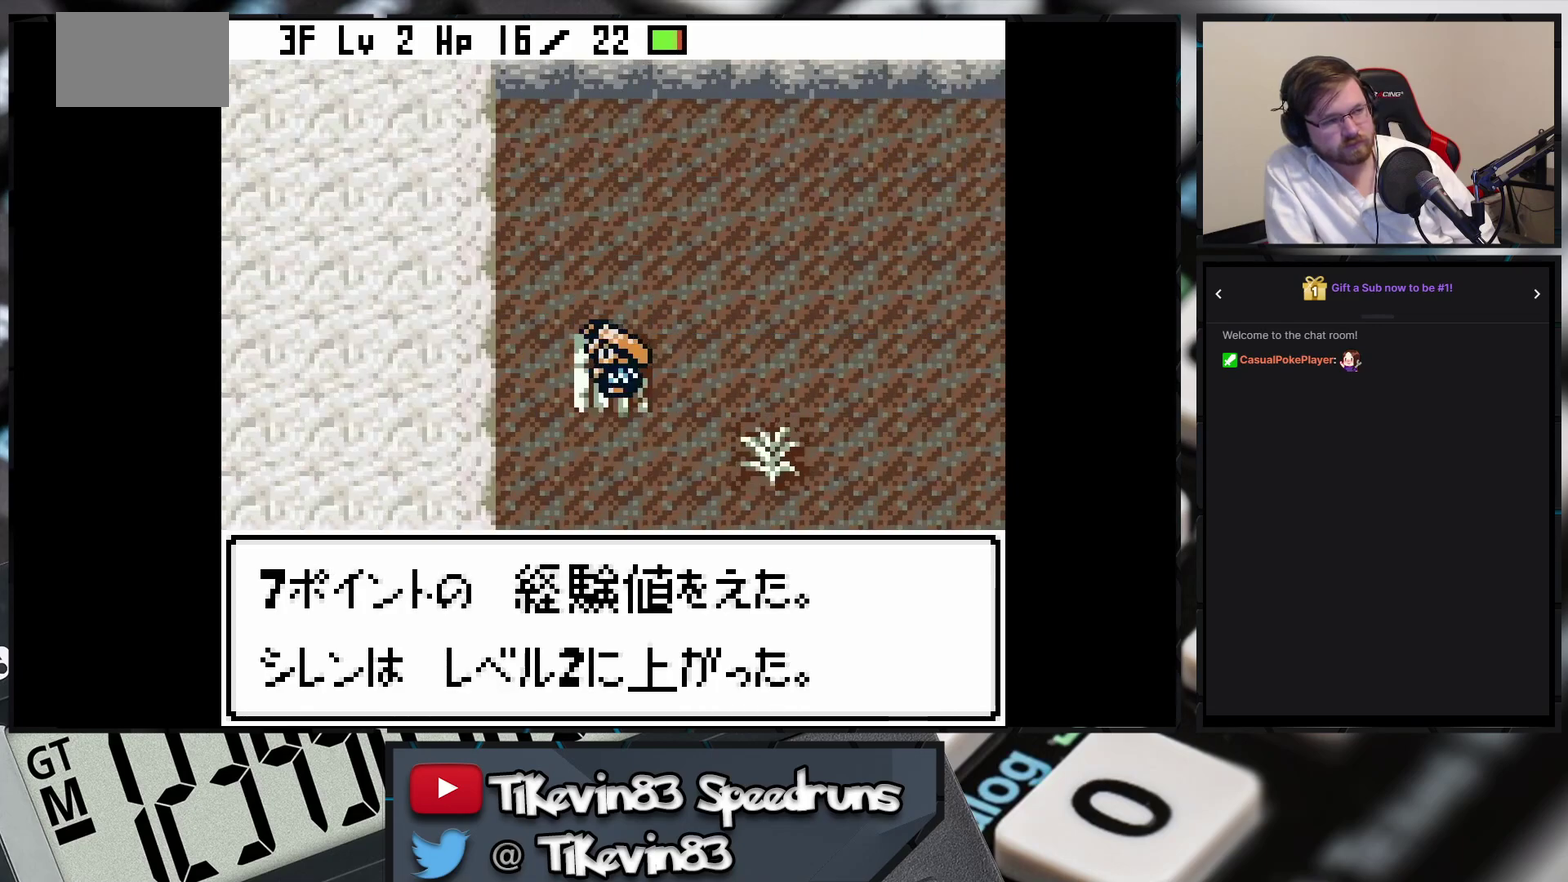
{"buttons": []}
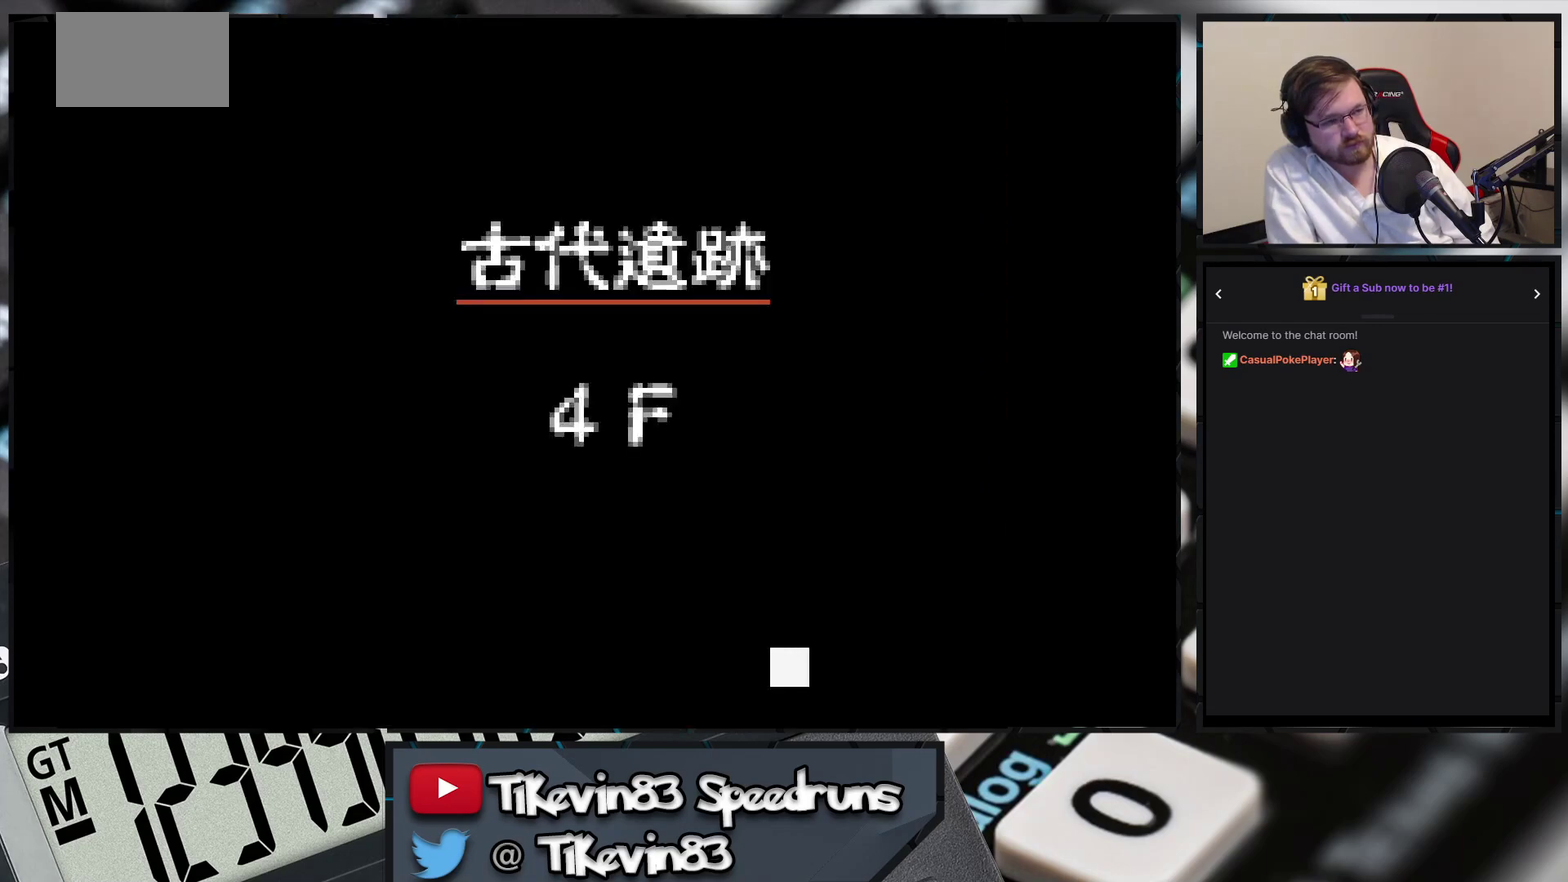
{"buttons": []}
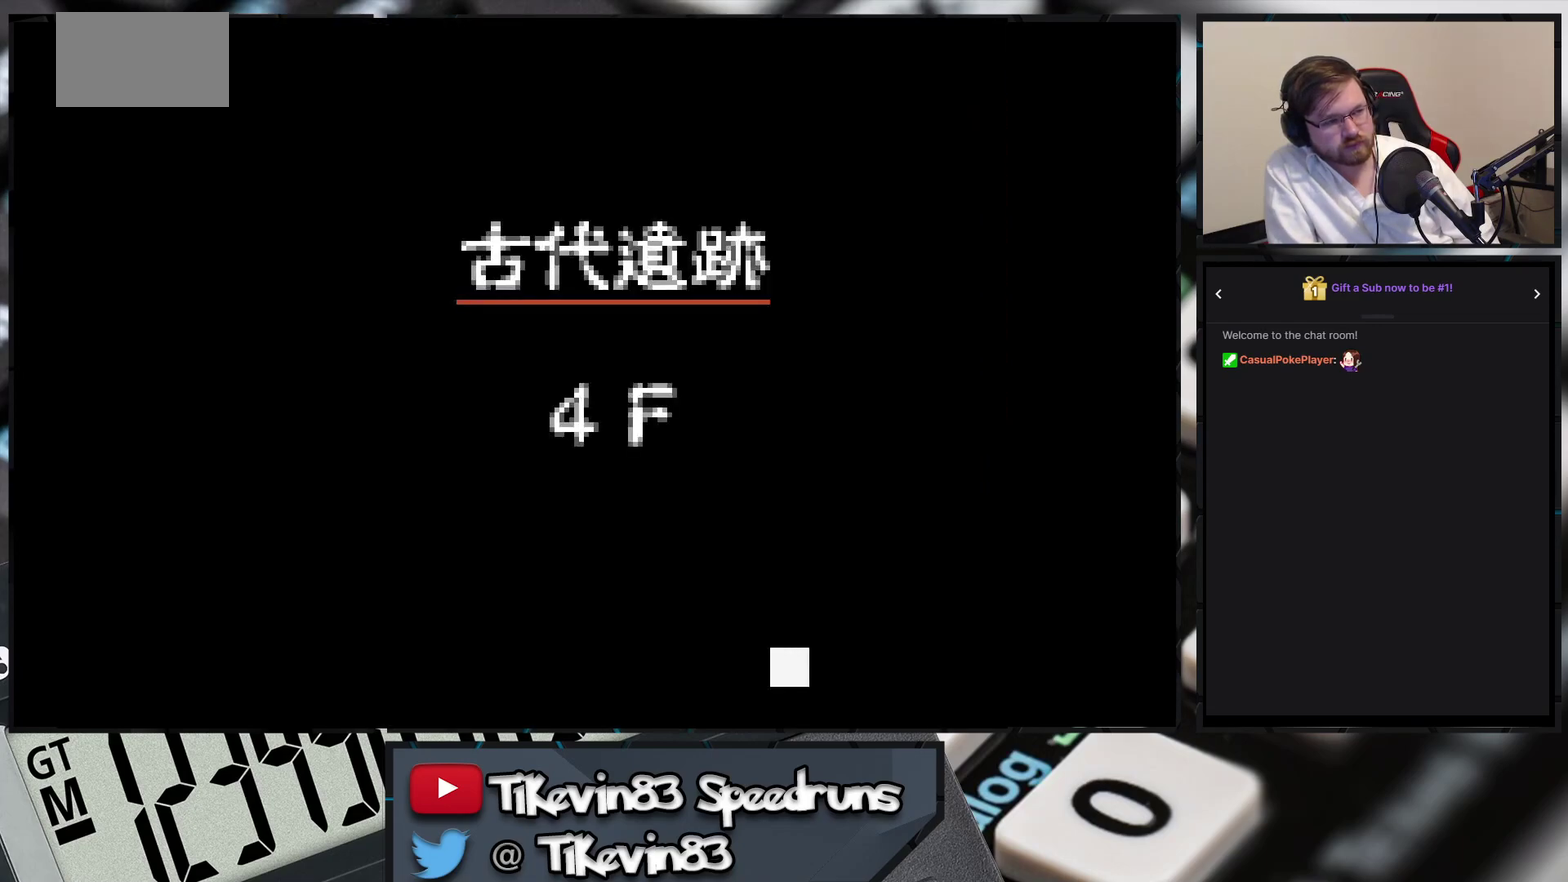
{"buttons": []}
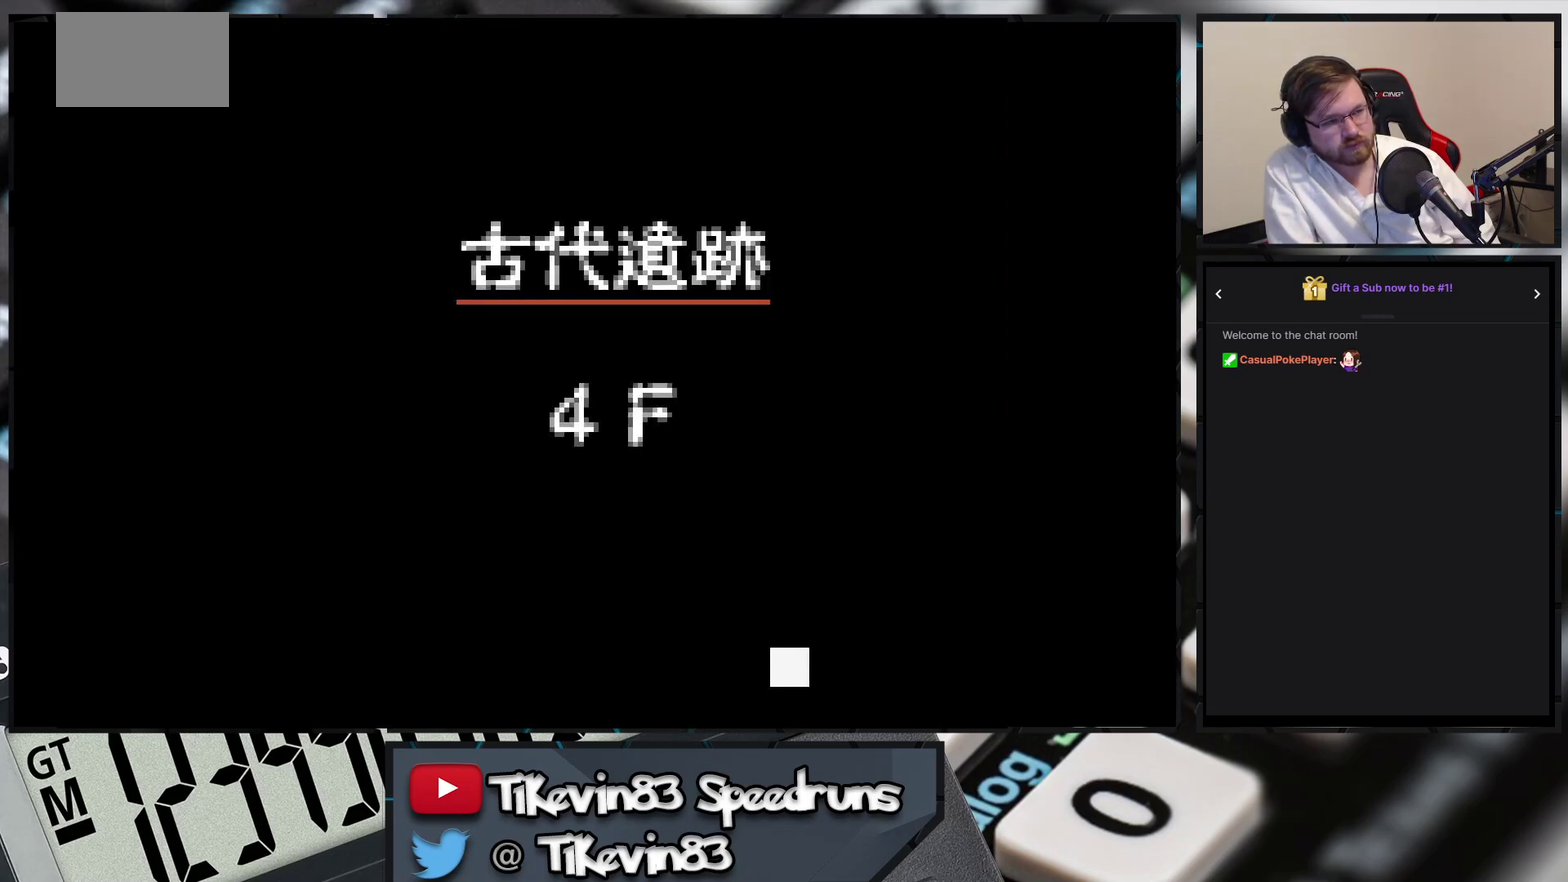
{"buttons": []}
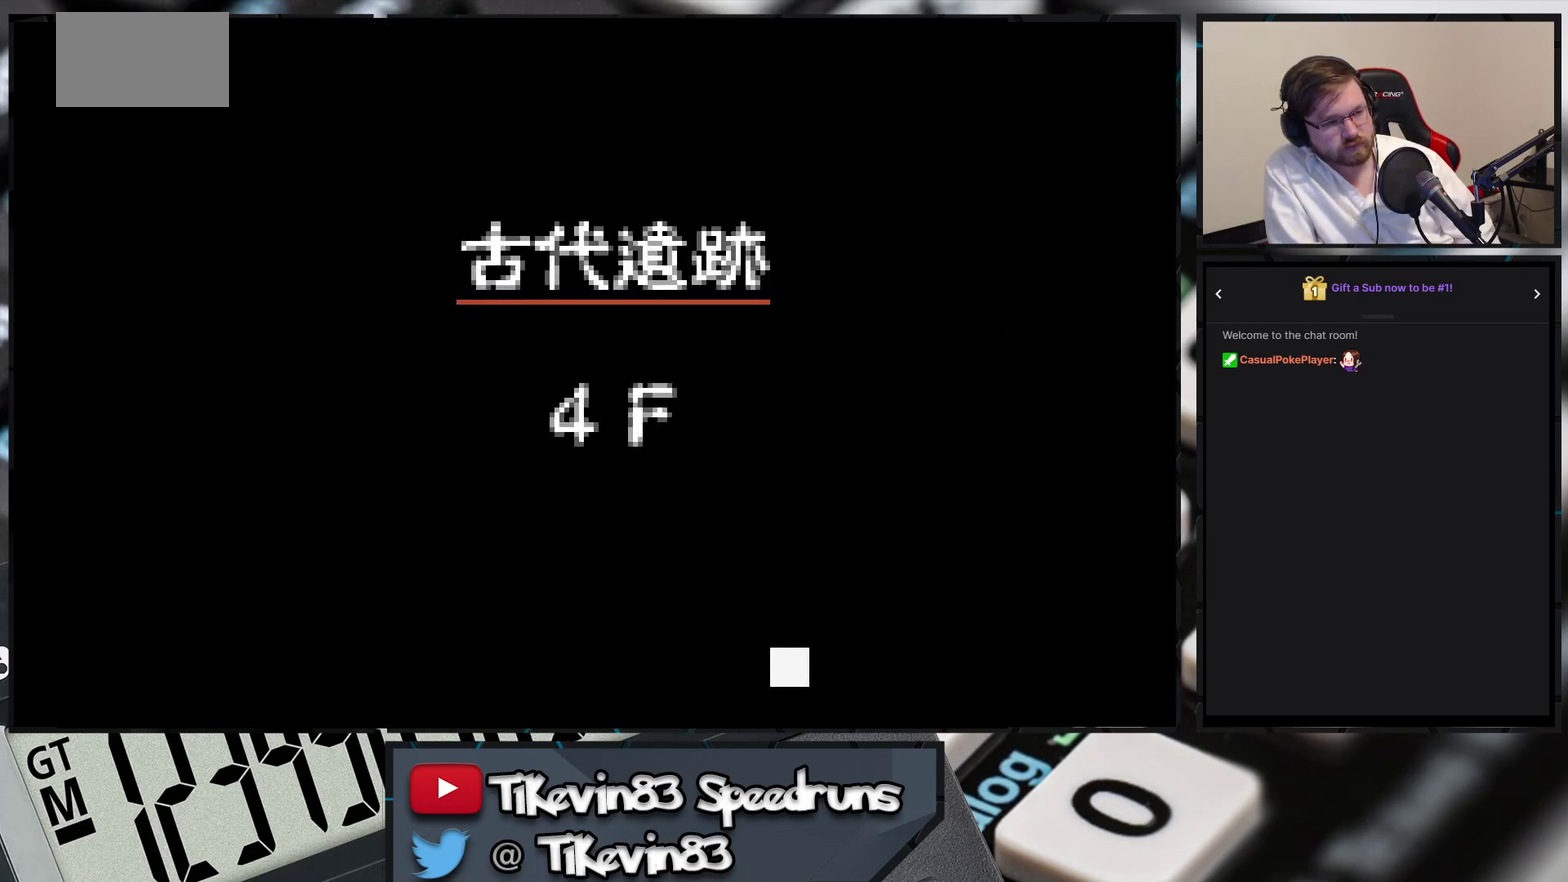
{"buttons": []}